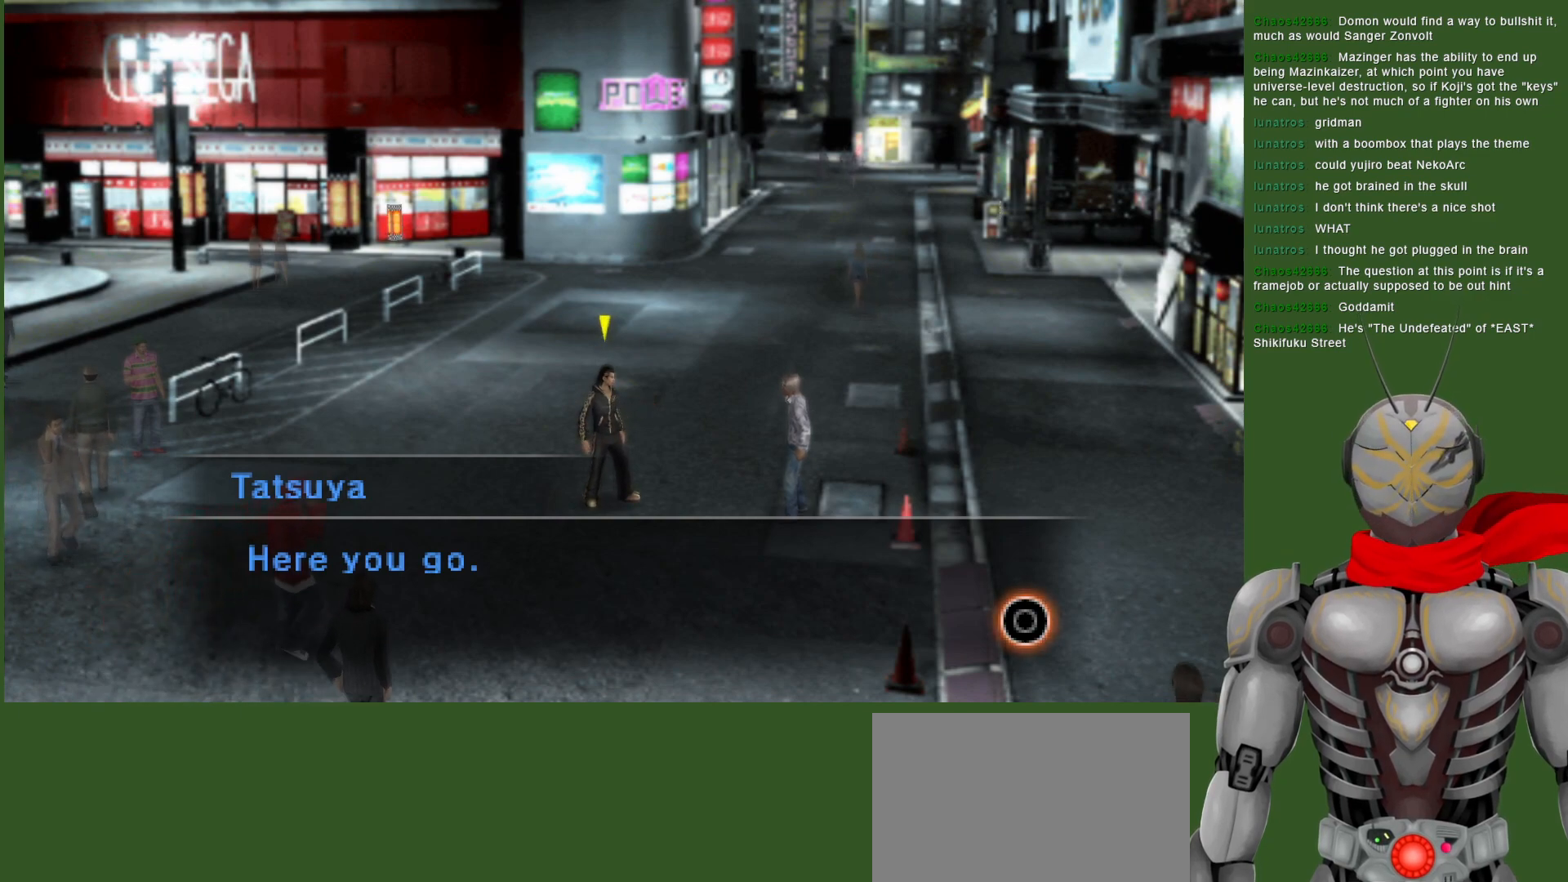
Gameplay with a controller (PlayStation layout); each line is a JSON object with the inputs held at the frame after it. "events" lists button and stick changes between this image and that frame as [ms after this image, input, new state], when the widget could be followed in between.
{"buttons": [], "left_stick": "center", "right_stick": "center", "events": [[17, "CIRCLE", "down"], [117, "CIRCLE", "up"]]}
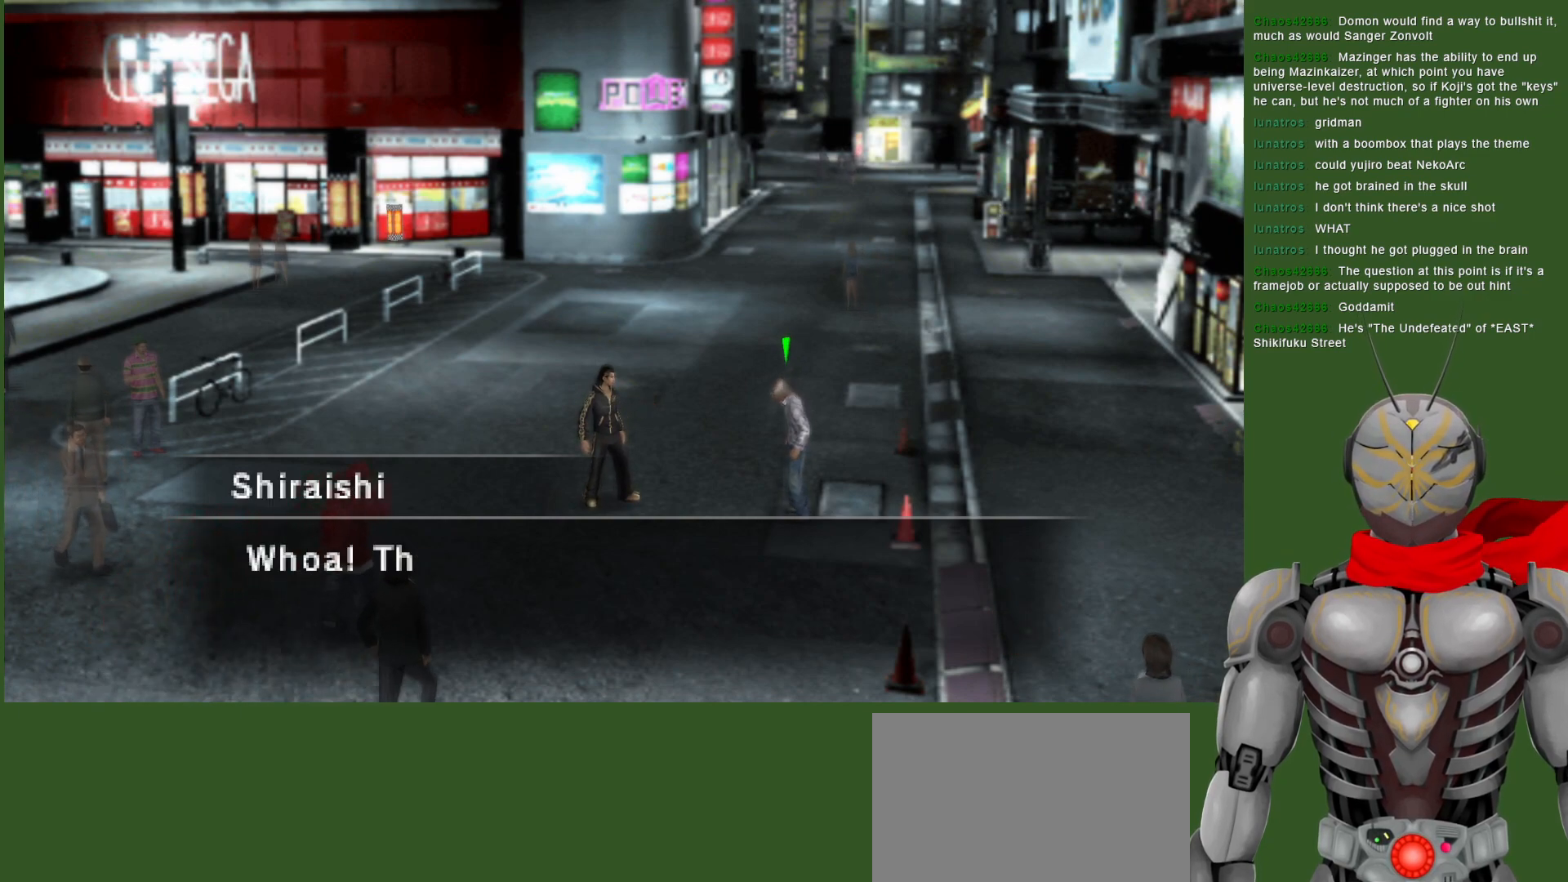
{"buttons": [], "left_stick": "center", "right_stick": "center", "events": []}
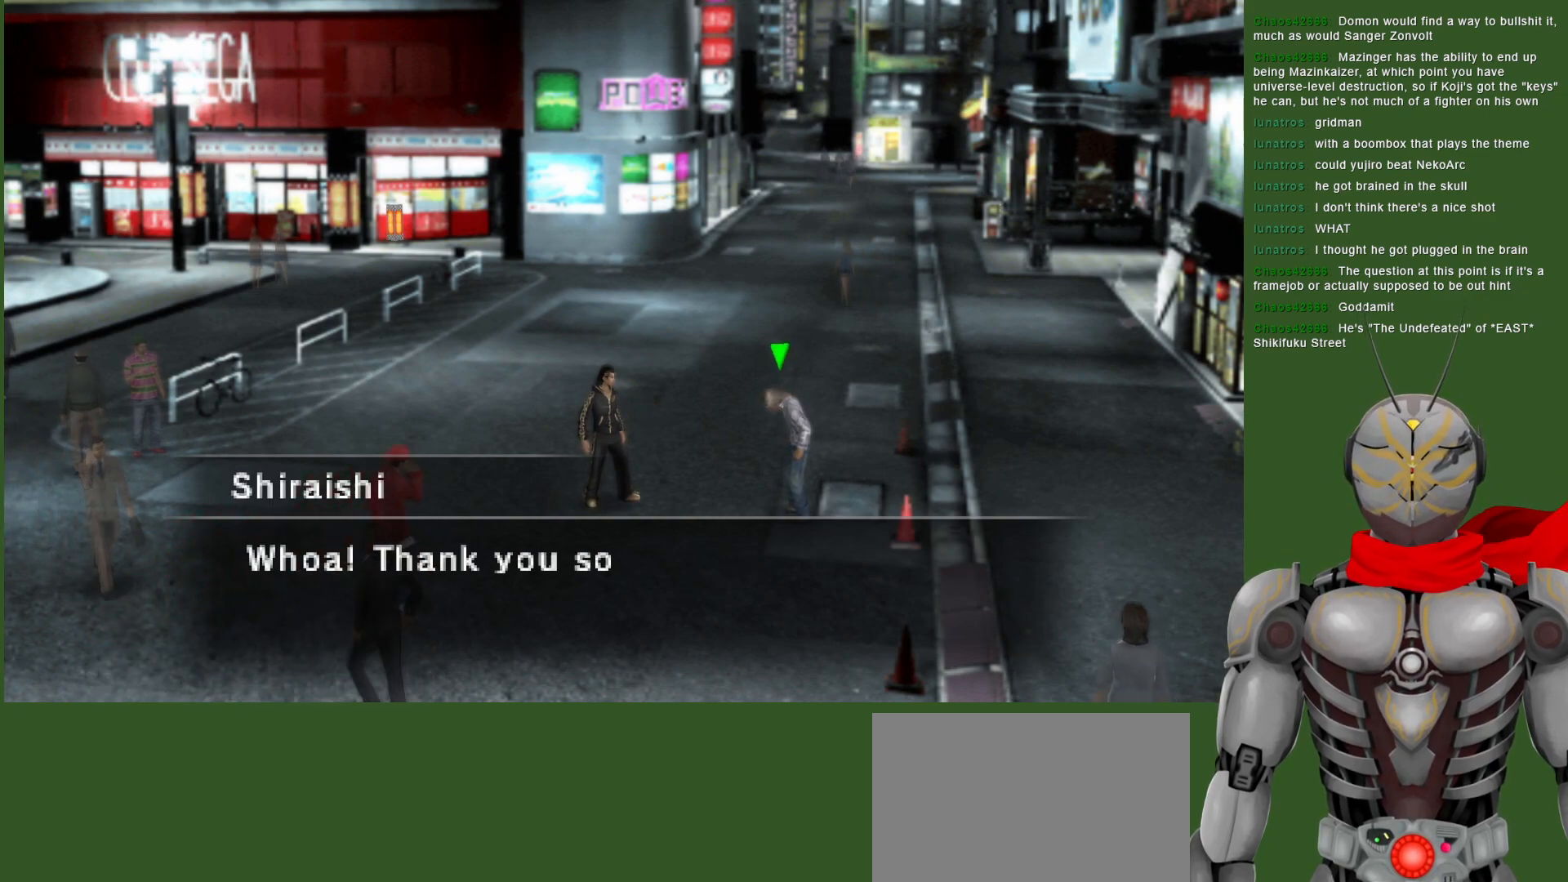
{"buttons": [], "left_stick": "center", "right_stick": "center", "events": []}
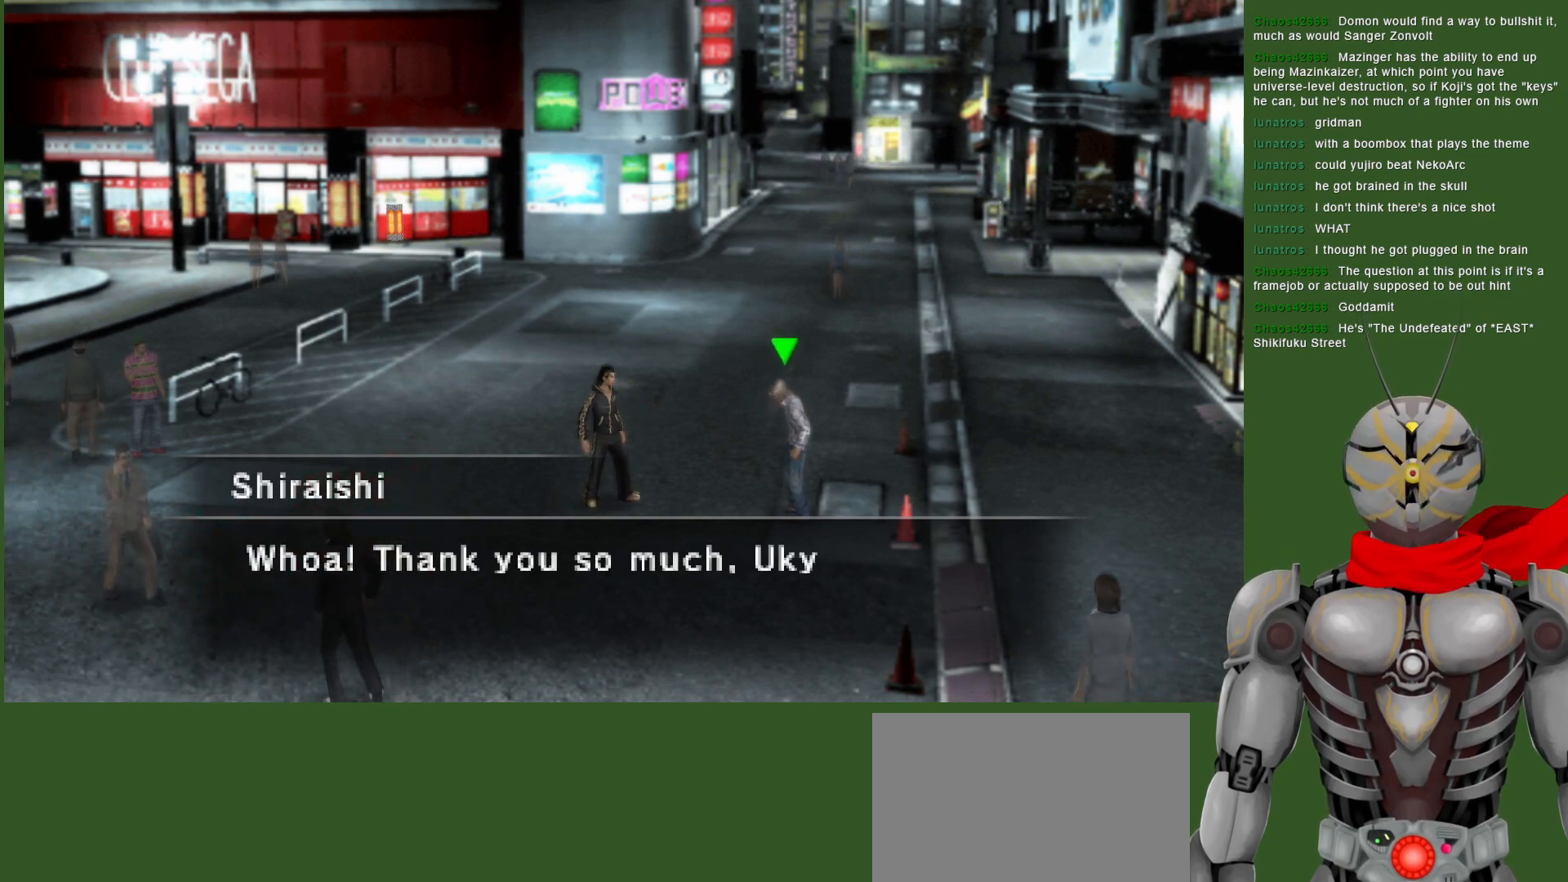
{"buttons": [], "left_stick": "center", "right_stick": "center", "events": []}
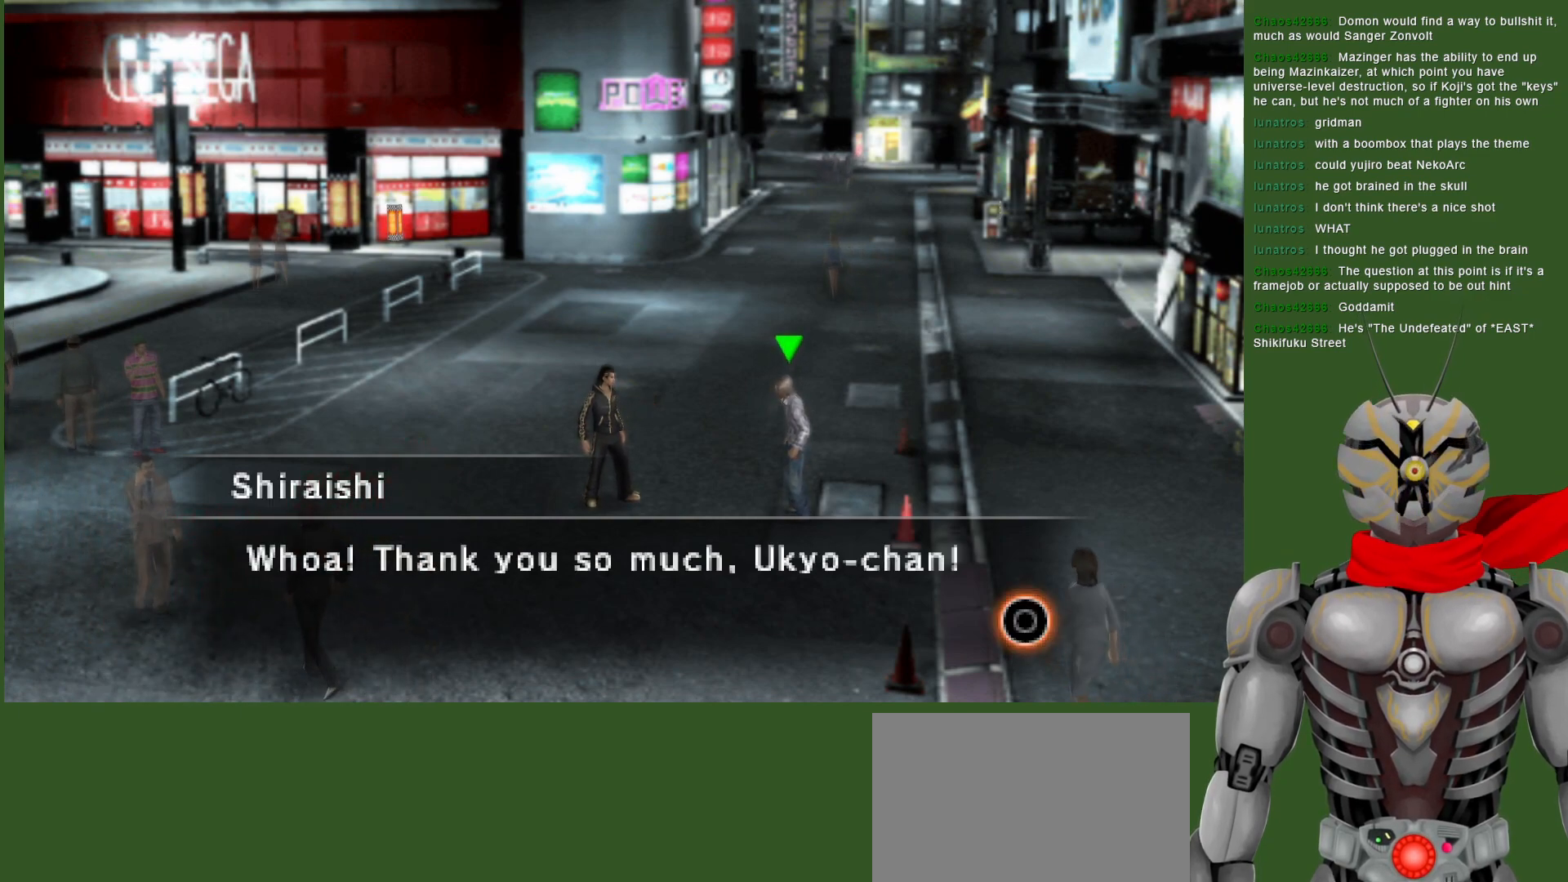
{"buttons": [], "left_stick": "center", "right_stick": "center", "events": []}
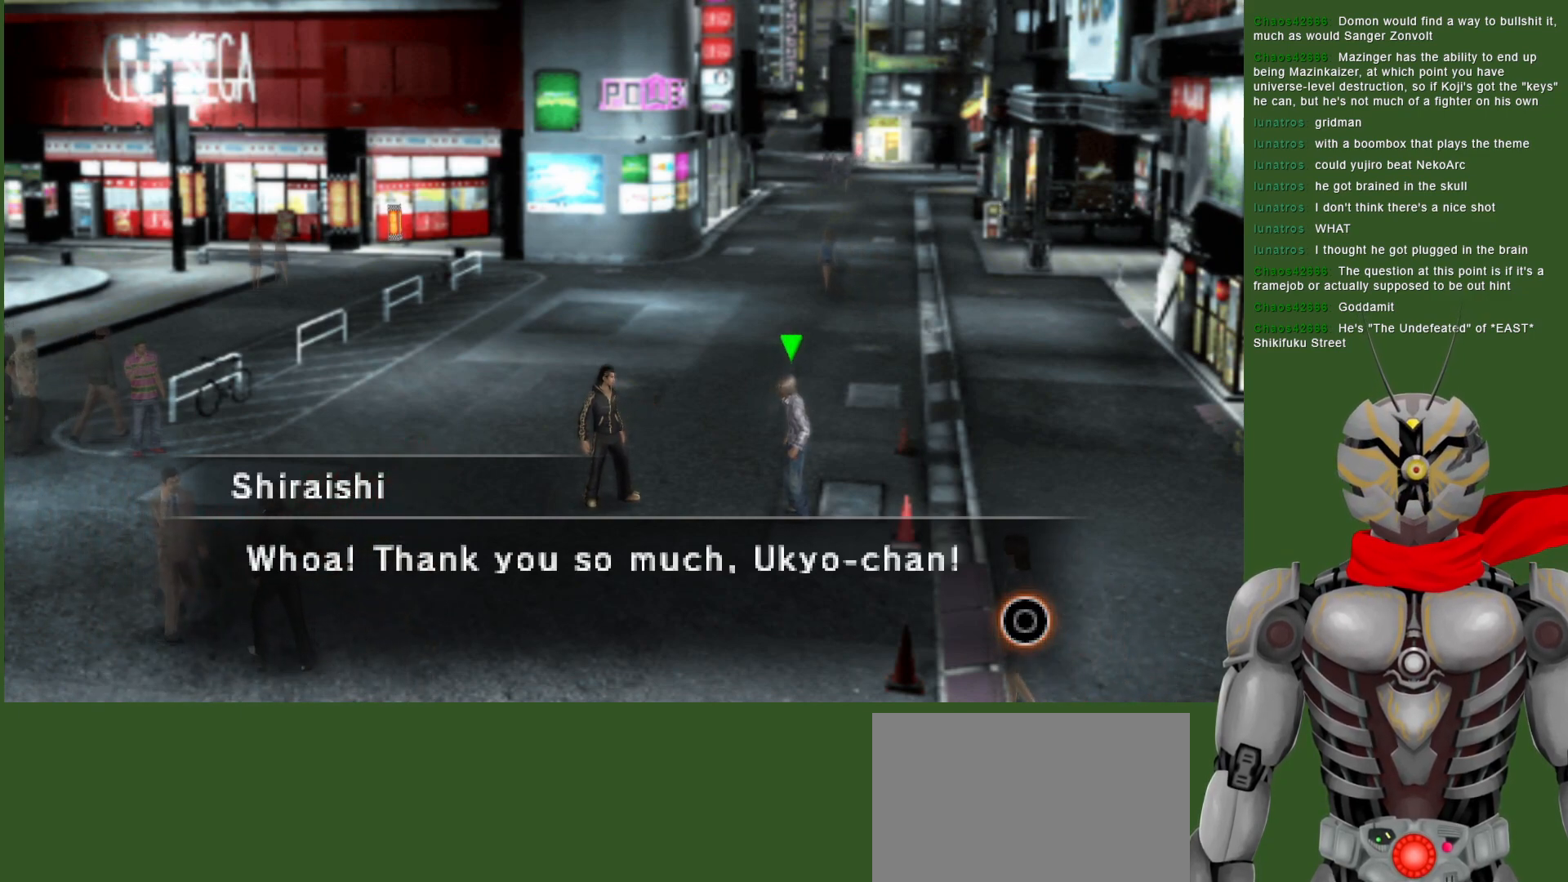
{"buttons": [], "left_stick": "center", "right_stick": "center", "events": []}
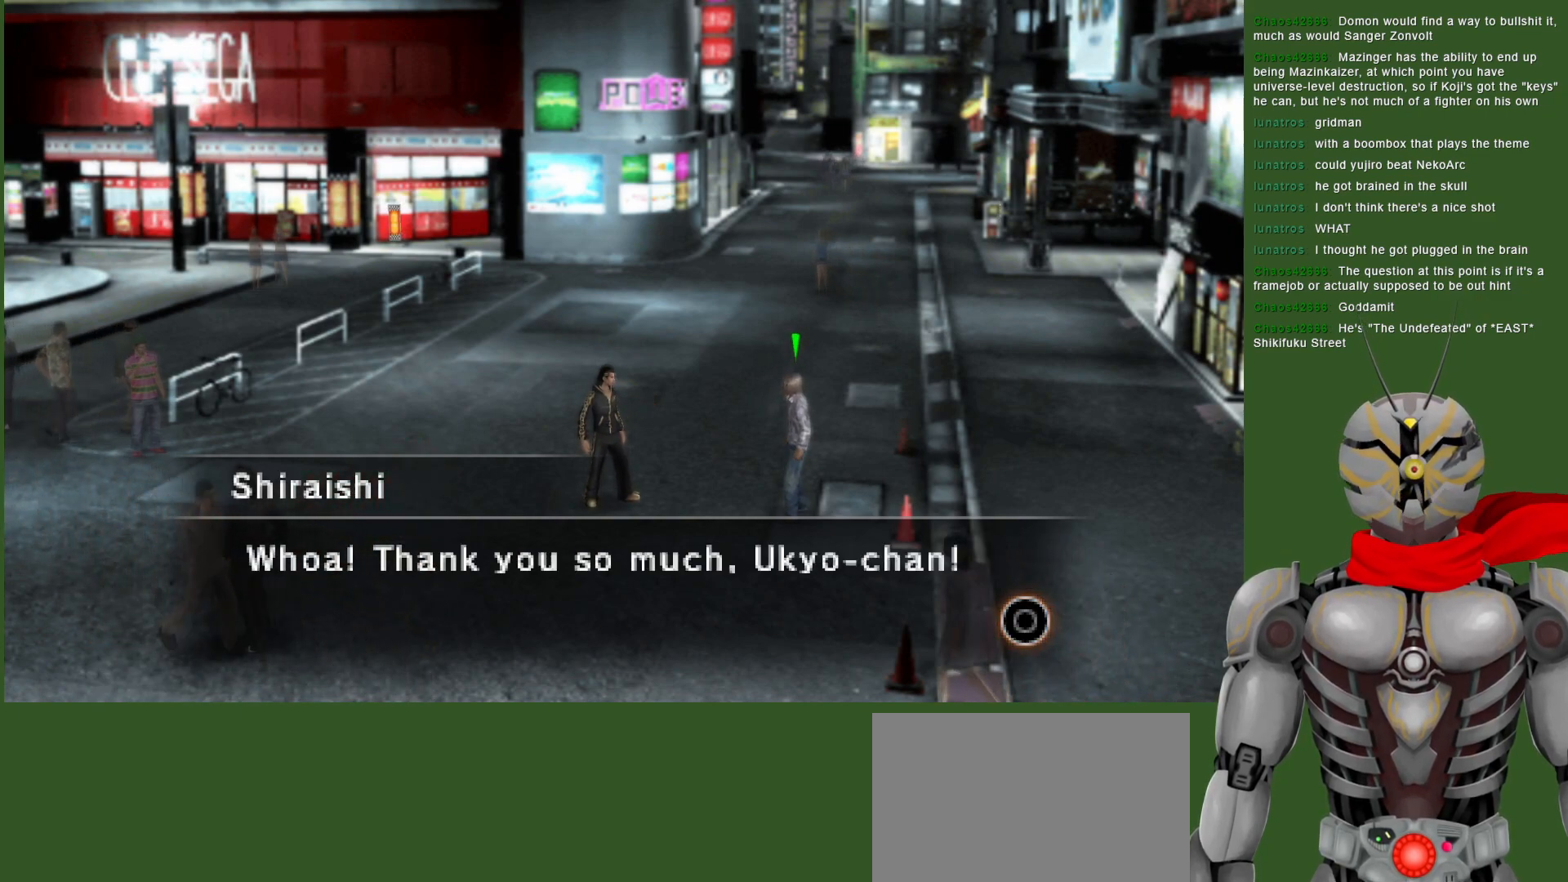
{"buttons": ["CIRCLE"], "left_stick": "center", "right_stick": "center", "events": [[467, "CIRCLE", "down"]]}
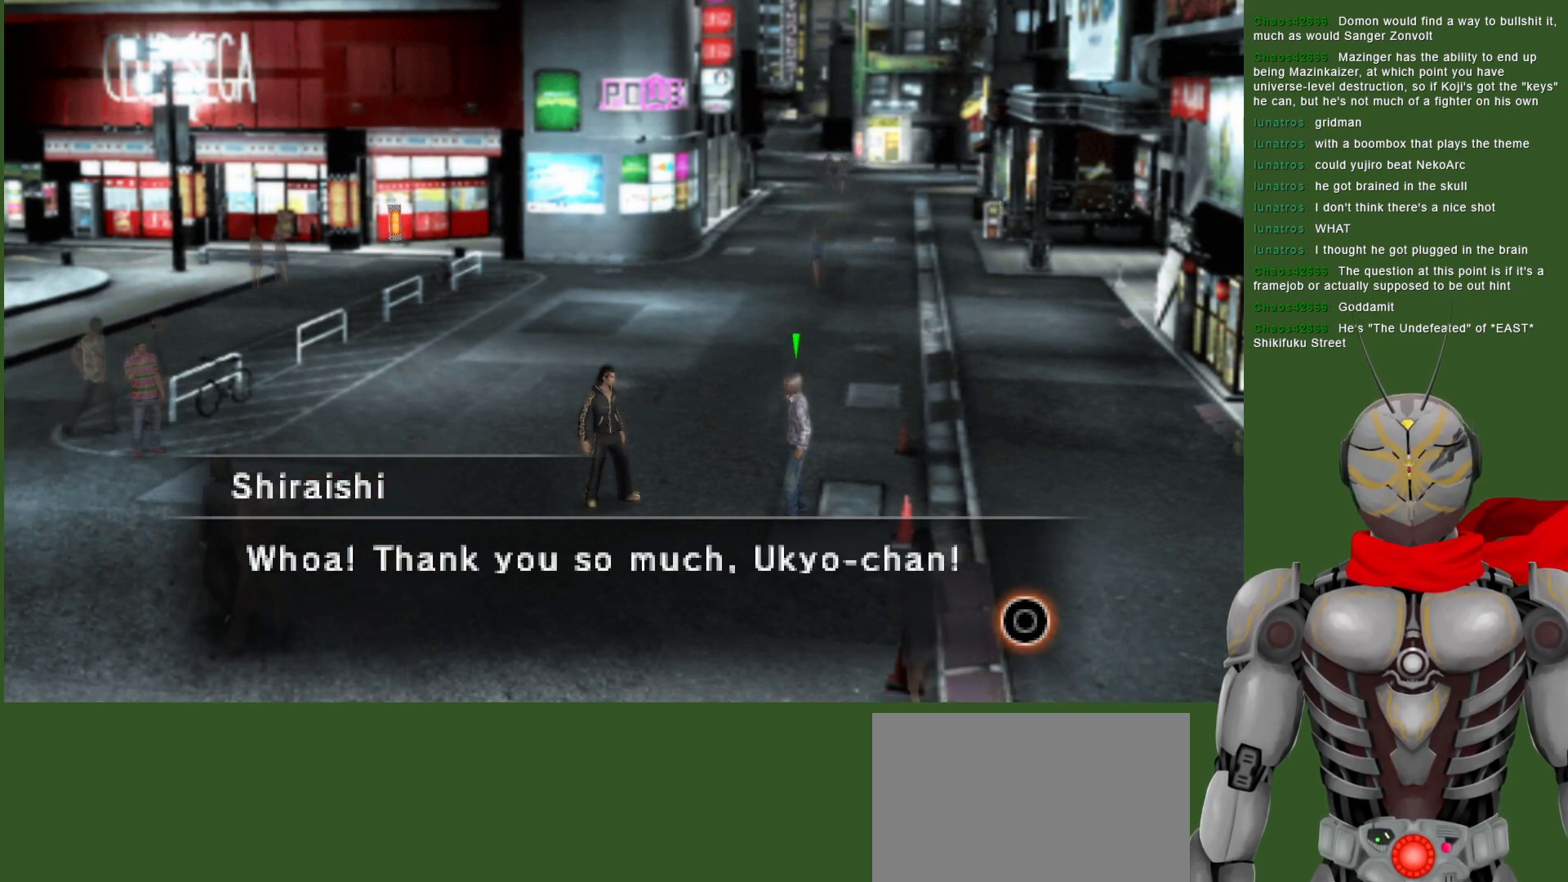
{"buttons": [], "left_stick": "center", "right_stick": "center", "events": [[100, "CIRCLE", "up"]]}
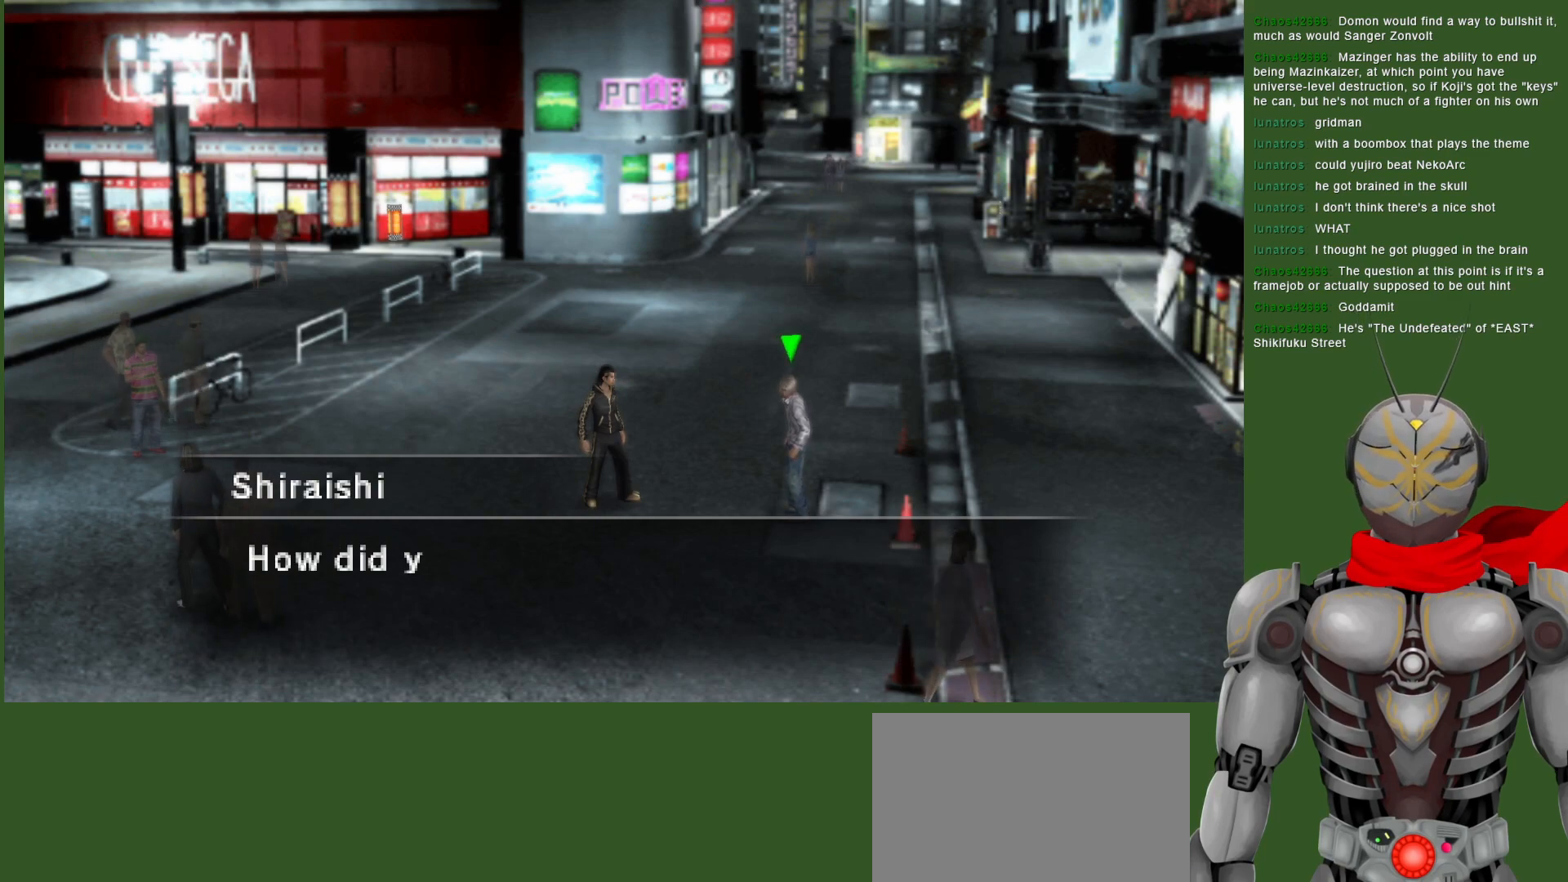
{"buttons": [], "left_stick": "center", "right_stick": "center", "events": []}
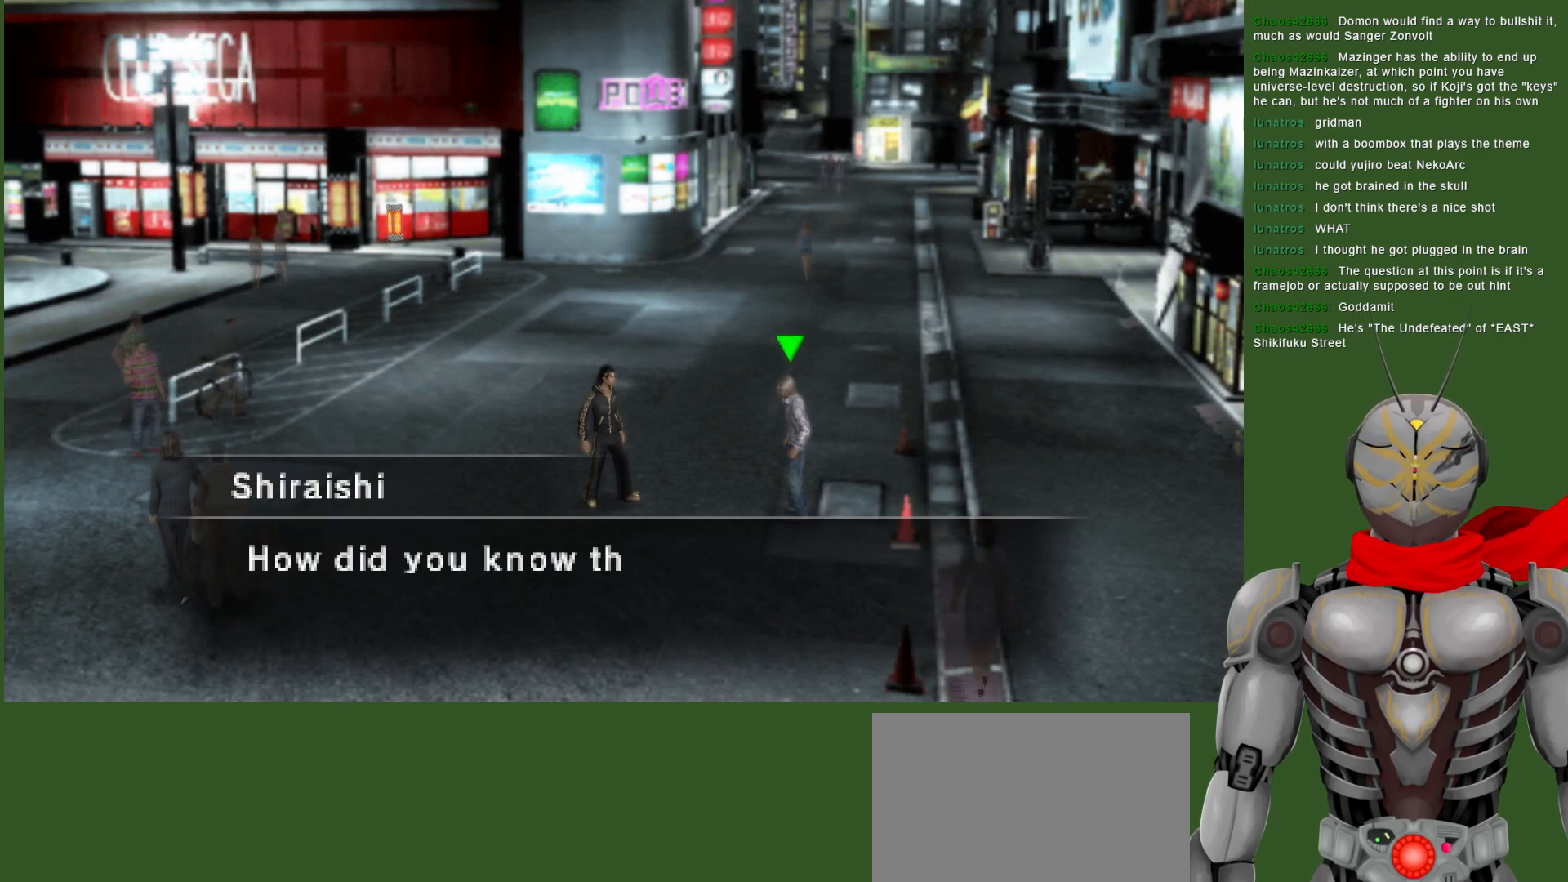
{"buttons": [], "left_stick": "center", "right_stick": "center", "events": []}
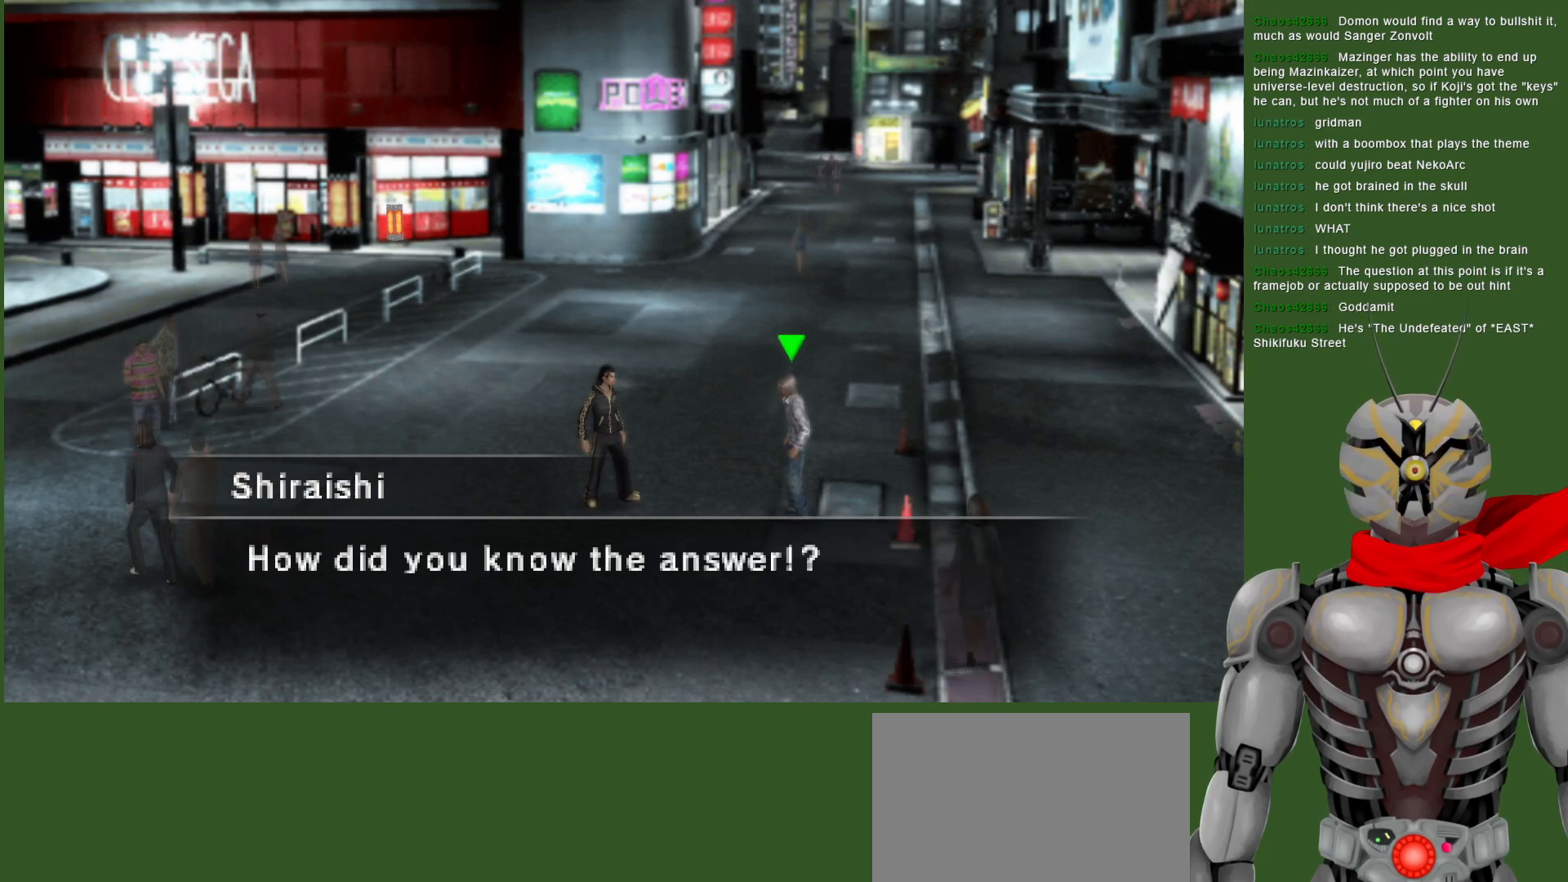
{"buttons": [], "left_stick": "center", "right_stick": "center", "events": []}
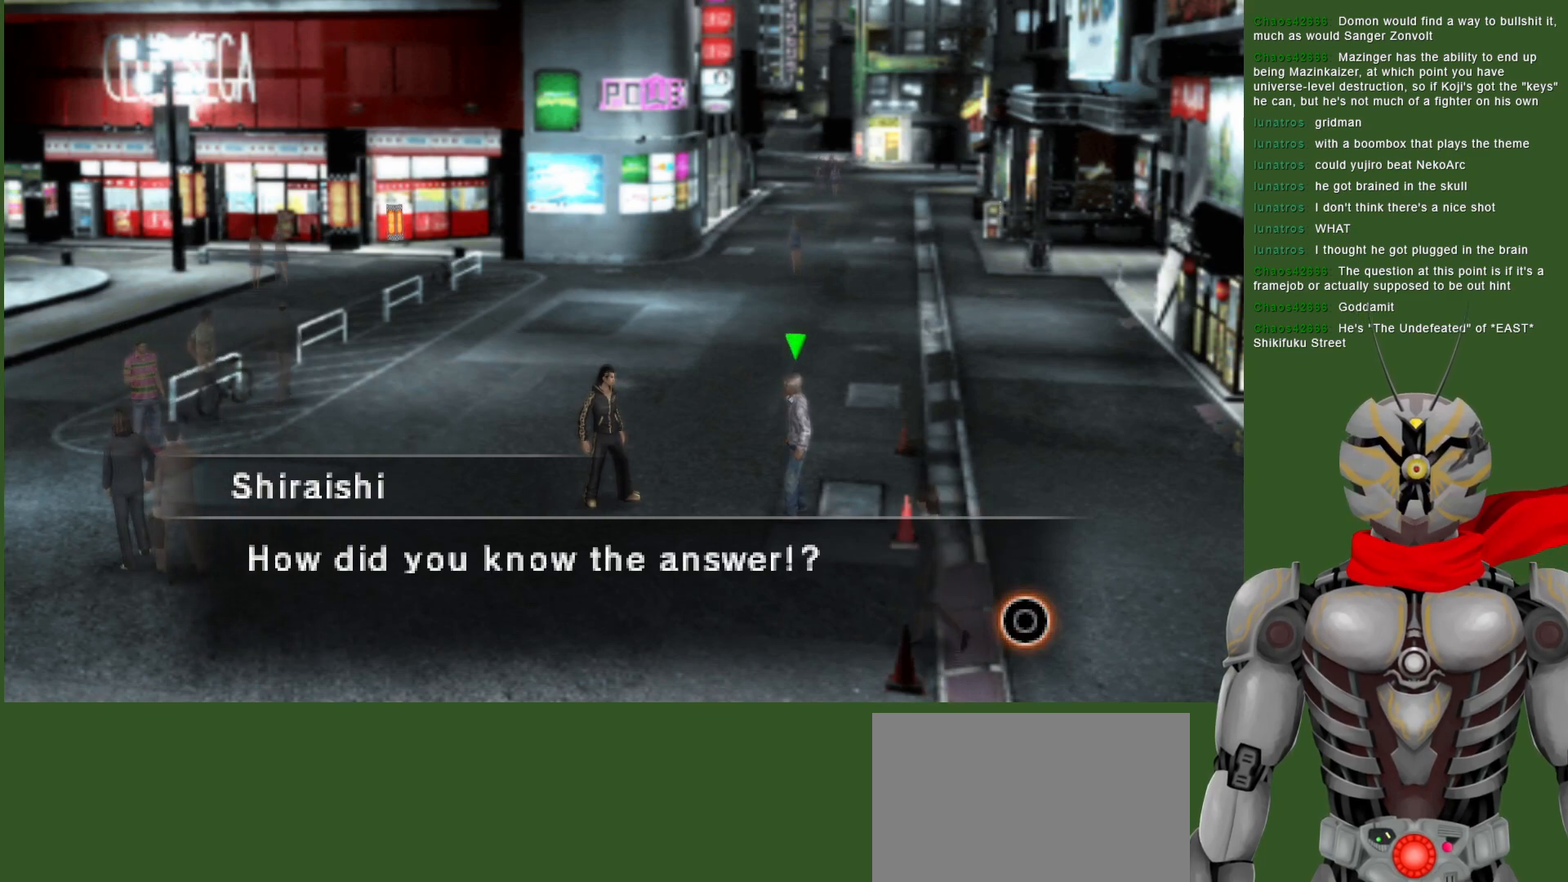
{"buttons": [], "left_stick": "center", "right_stick": "center", "events": []}
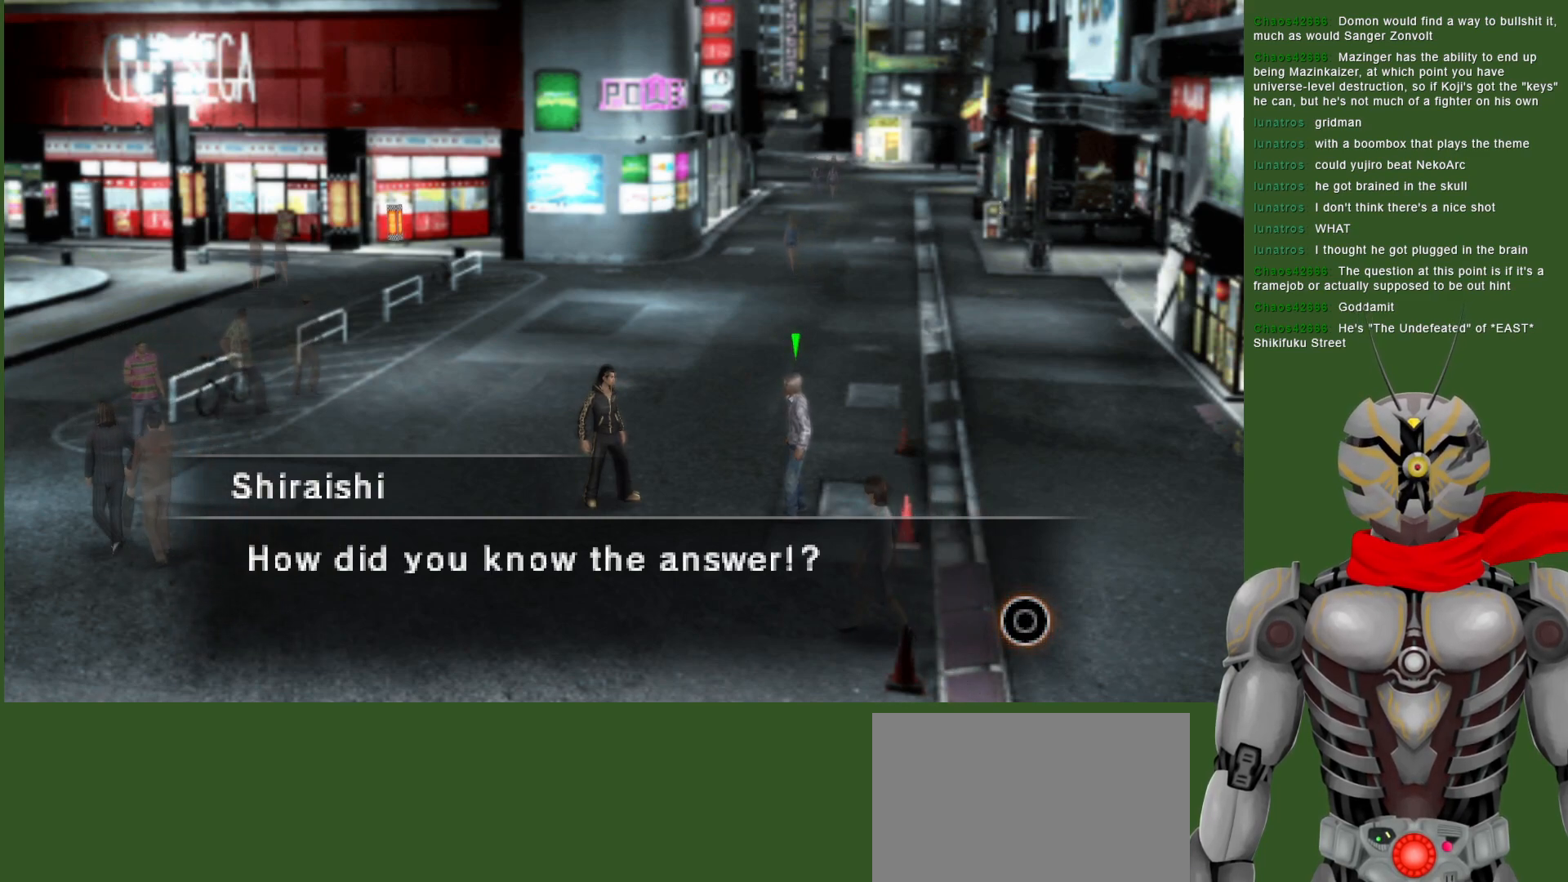
{"buttons": [], "left_stick": "center", "right_stick": "center", "events": [[400, "CIRCLE", "down"], [500, "CIRCLE", "up"]]}
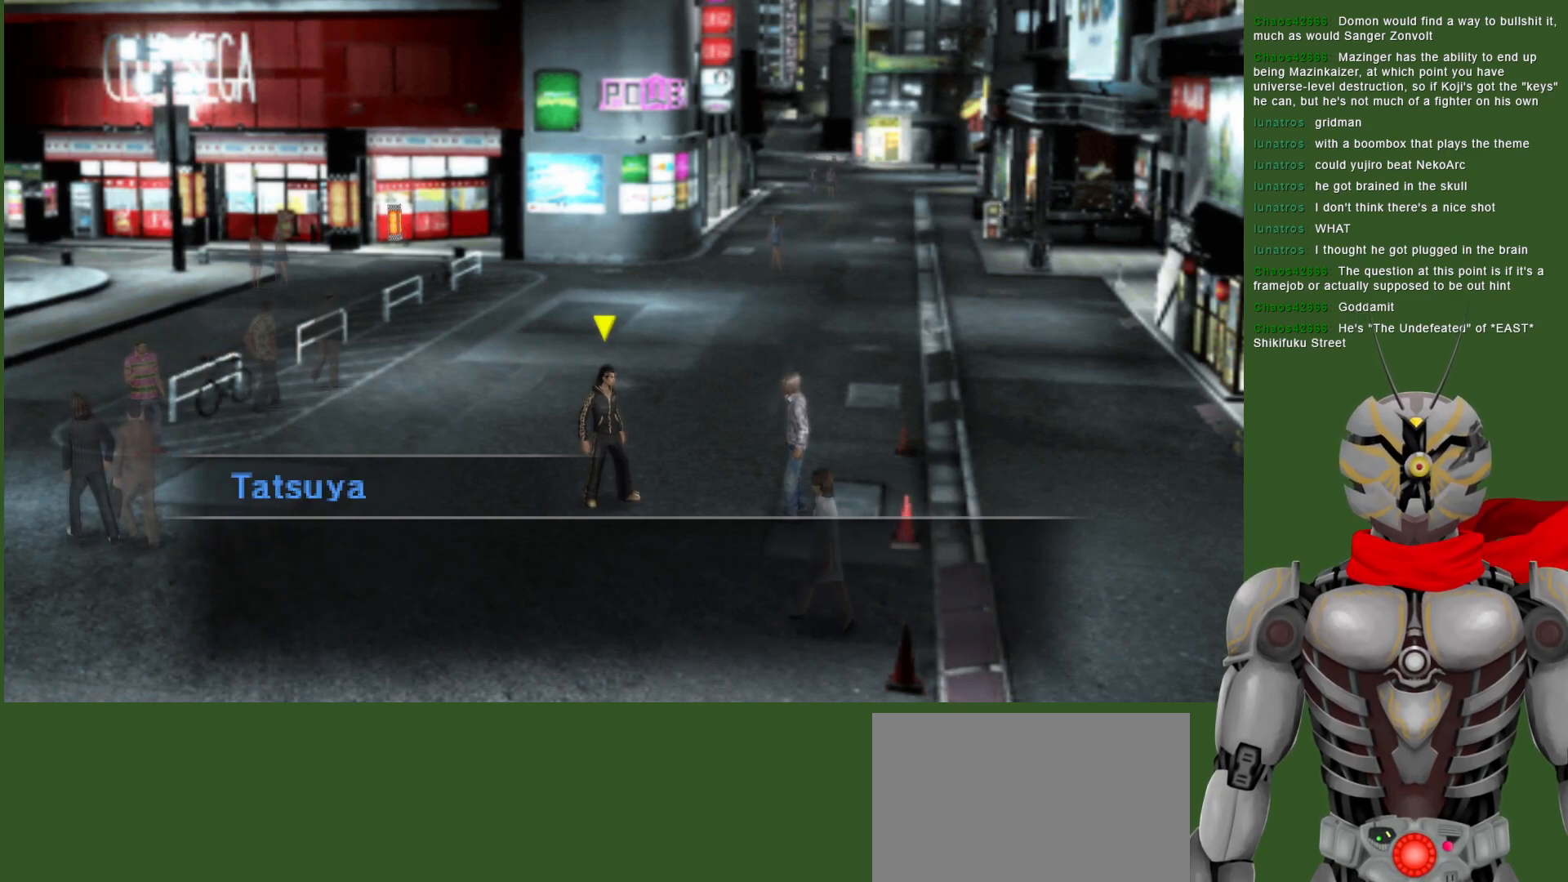
{"buttons": [], "left_stick": "center", "right_stick": "center", "events": []}
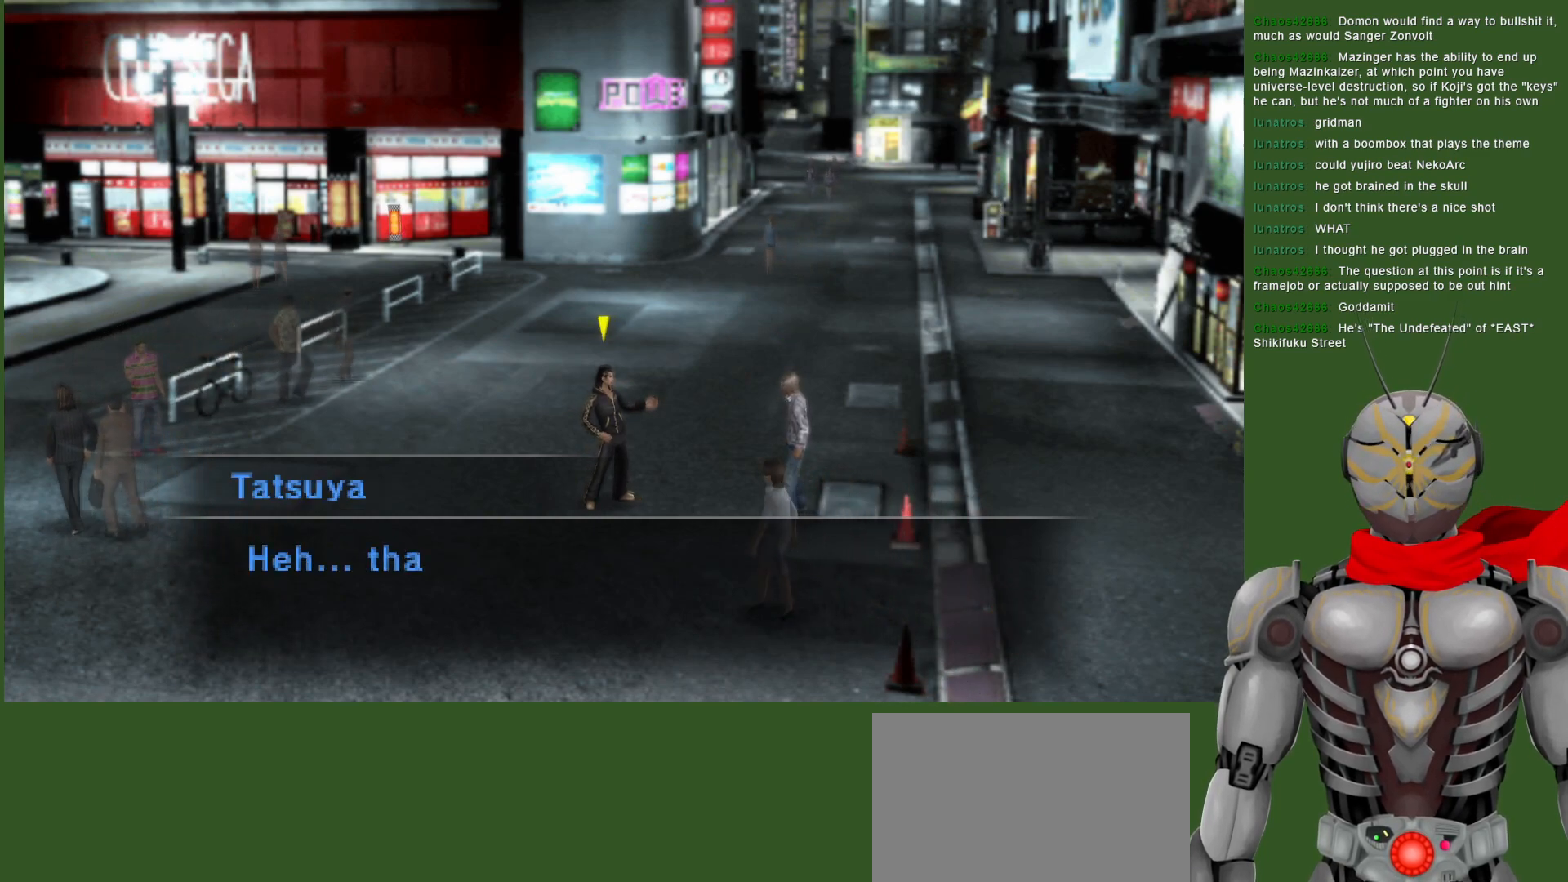
{"buttons": [], "left_stick": "center", "right_stick": "center", "events": []}
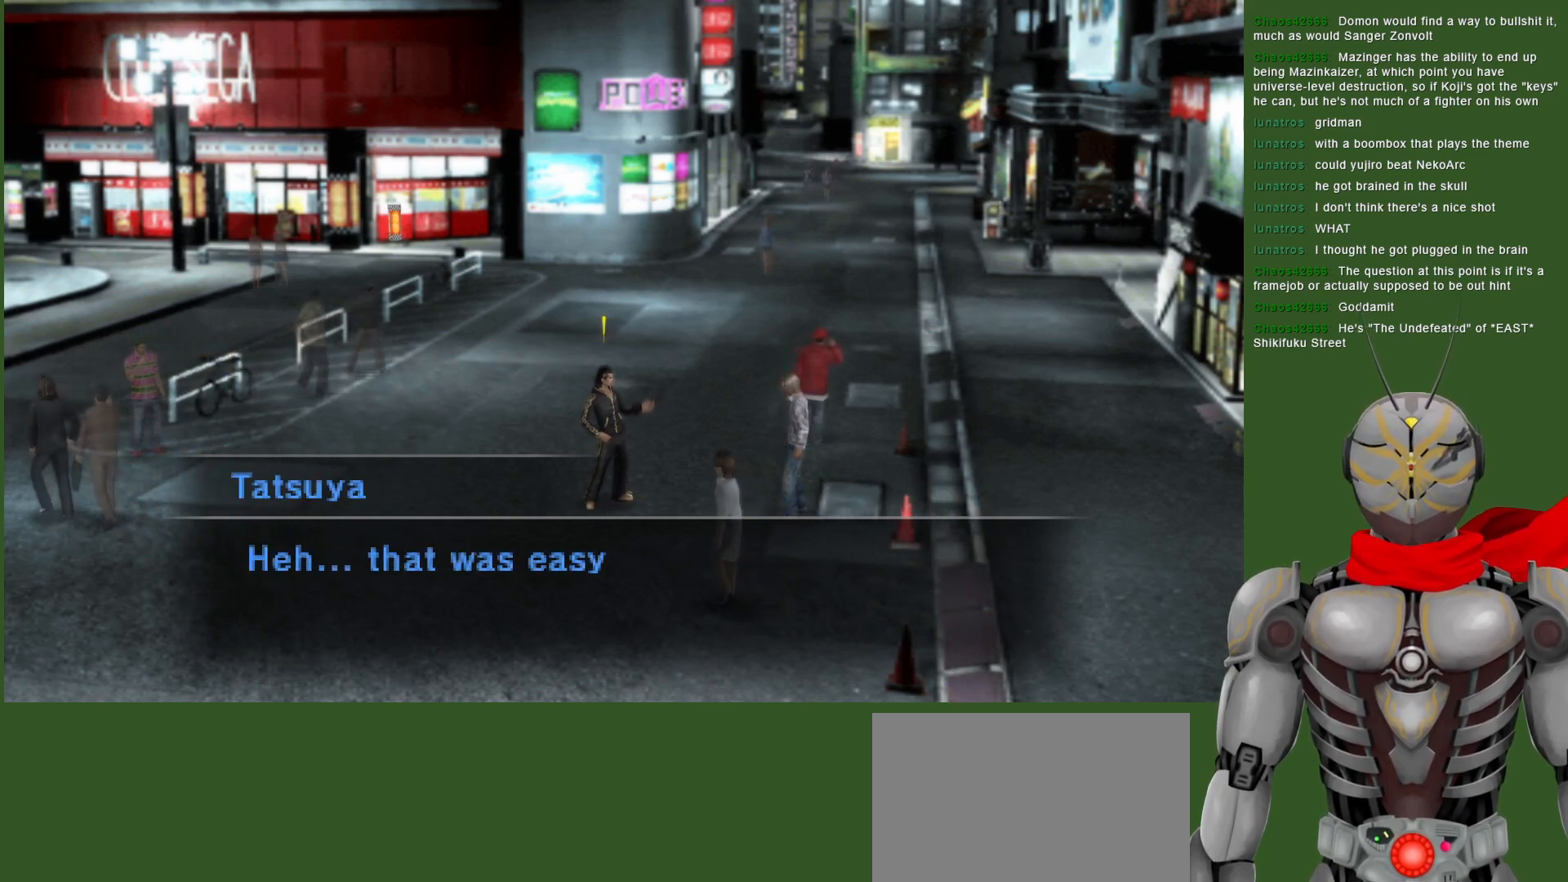
{"buttons": [], "left_stick": "center", "right_stick": "center", "events": []}
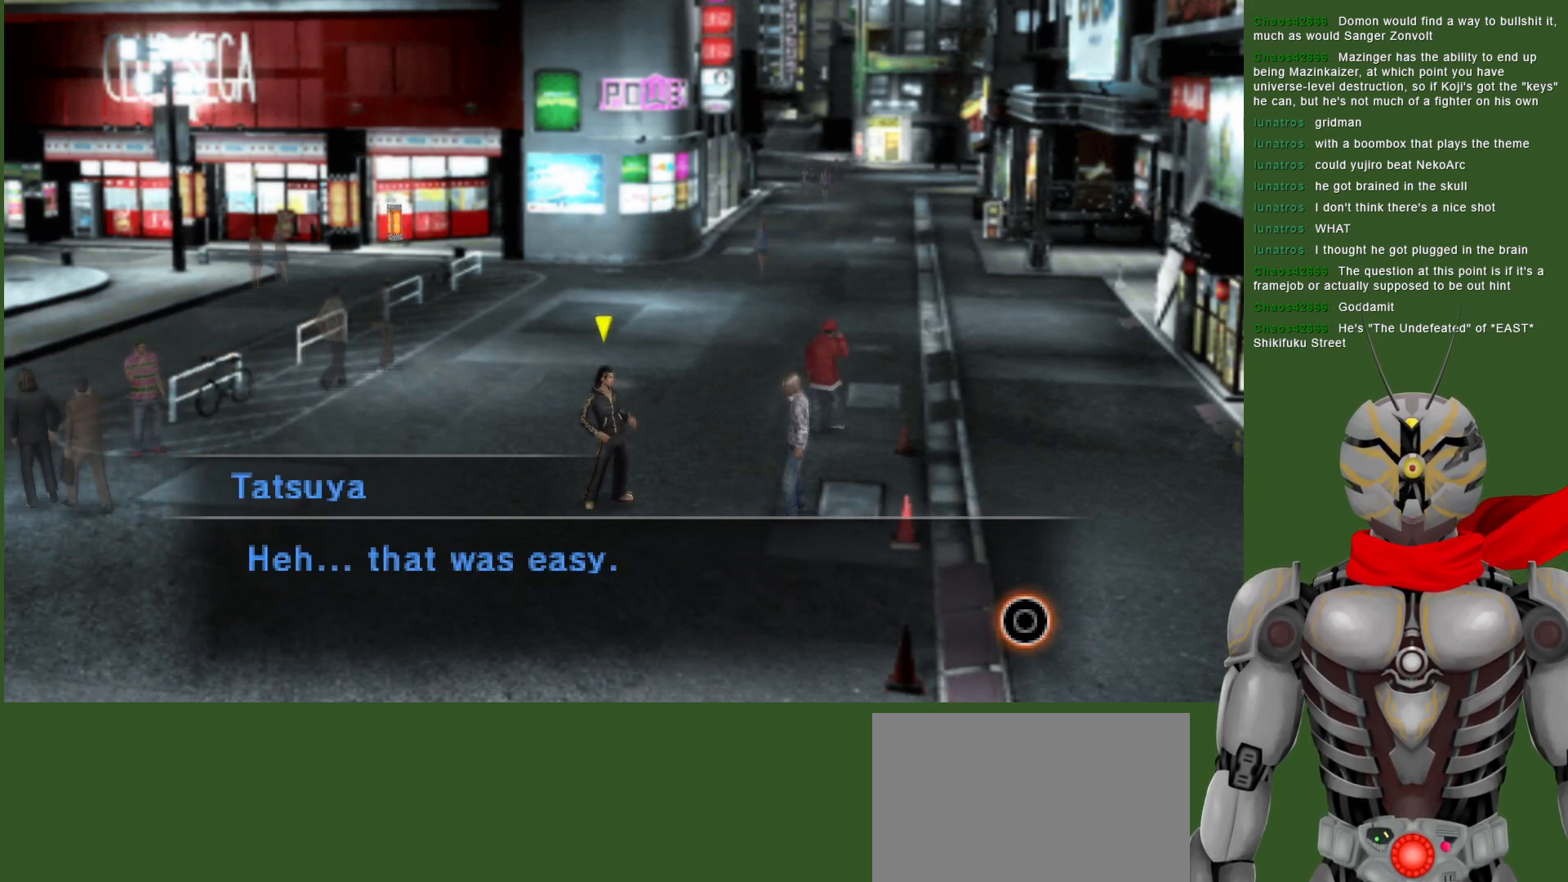
{"buttons": [], "left_stick": "center", "right_stick": "center", "events": []}
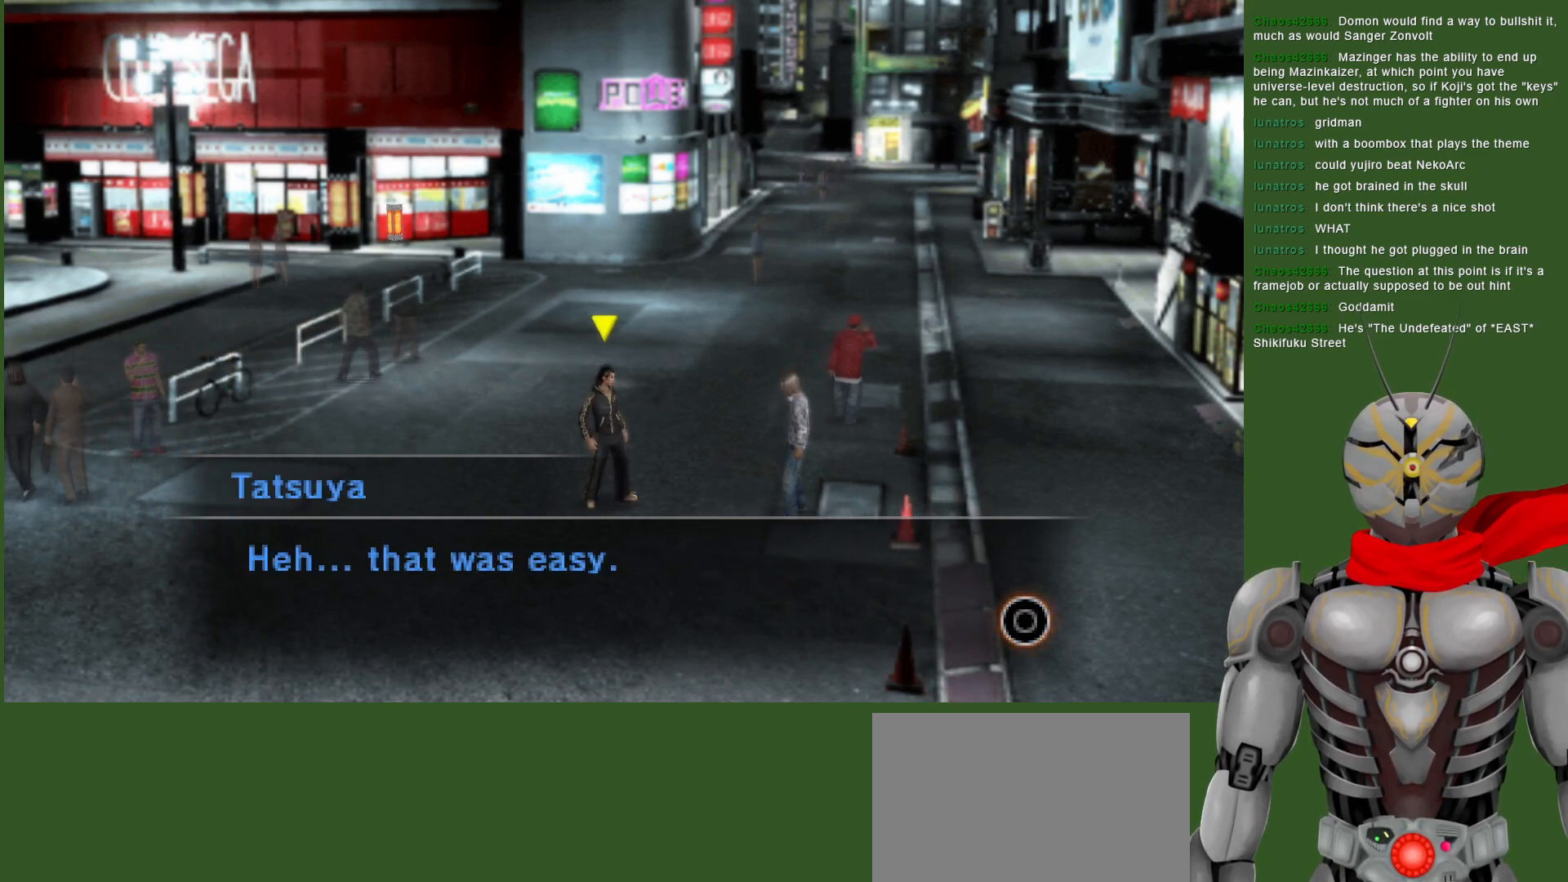
{"buttons": [], "left_stick": "center", "right_stick": "center", "events": []}
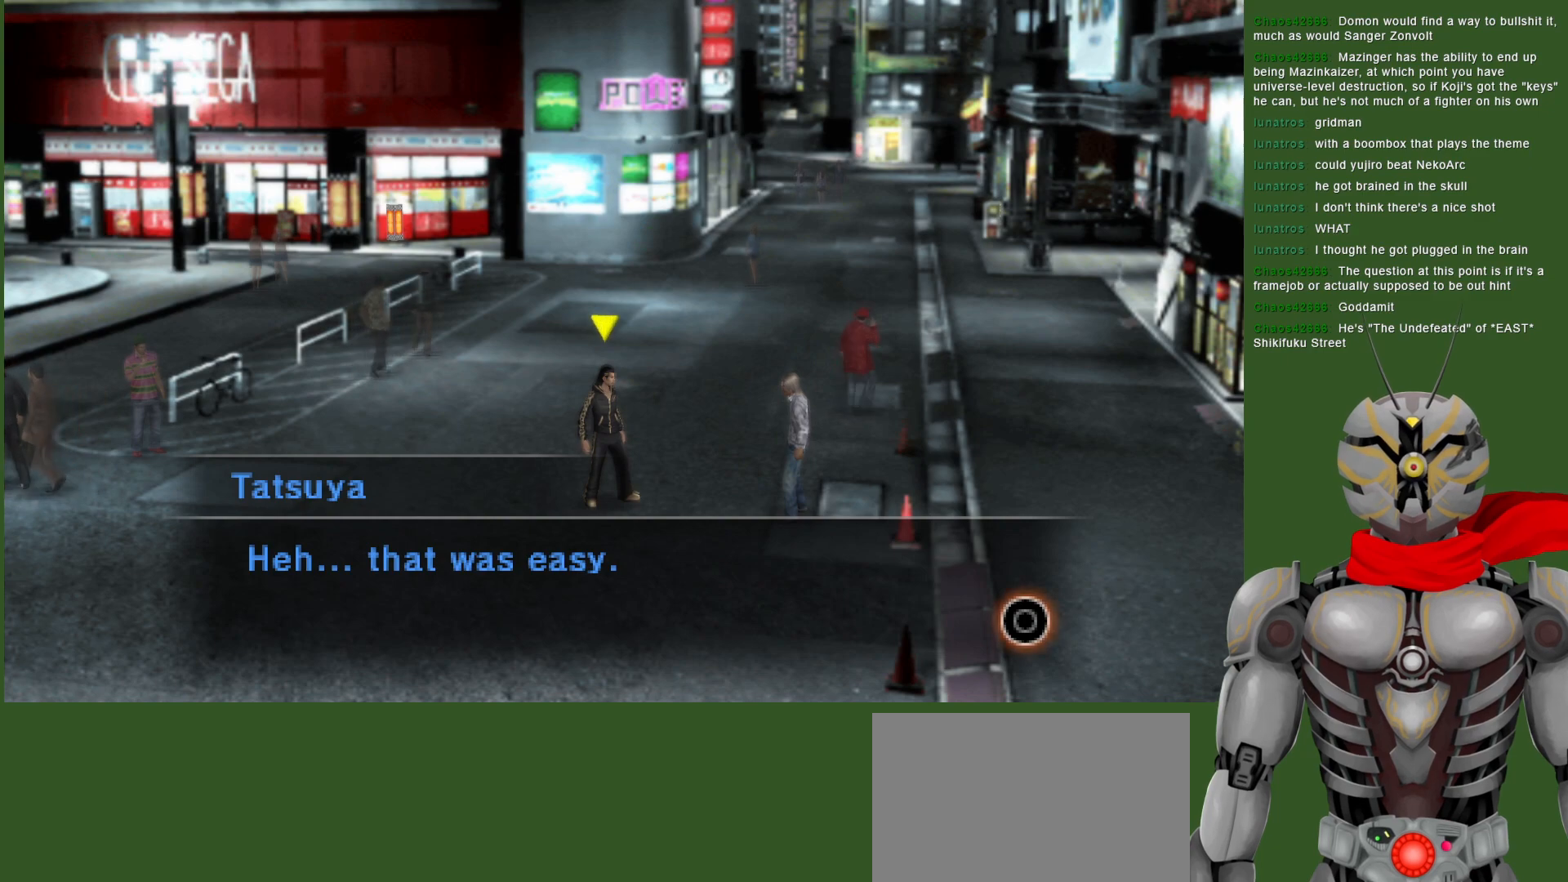
{"buttons": [], "left_stick": "center", "right_stick": "center", "events": []}
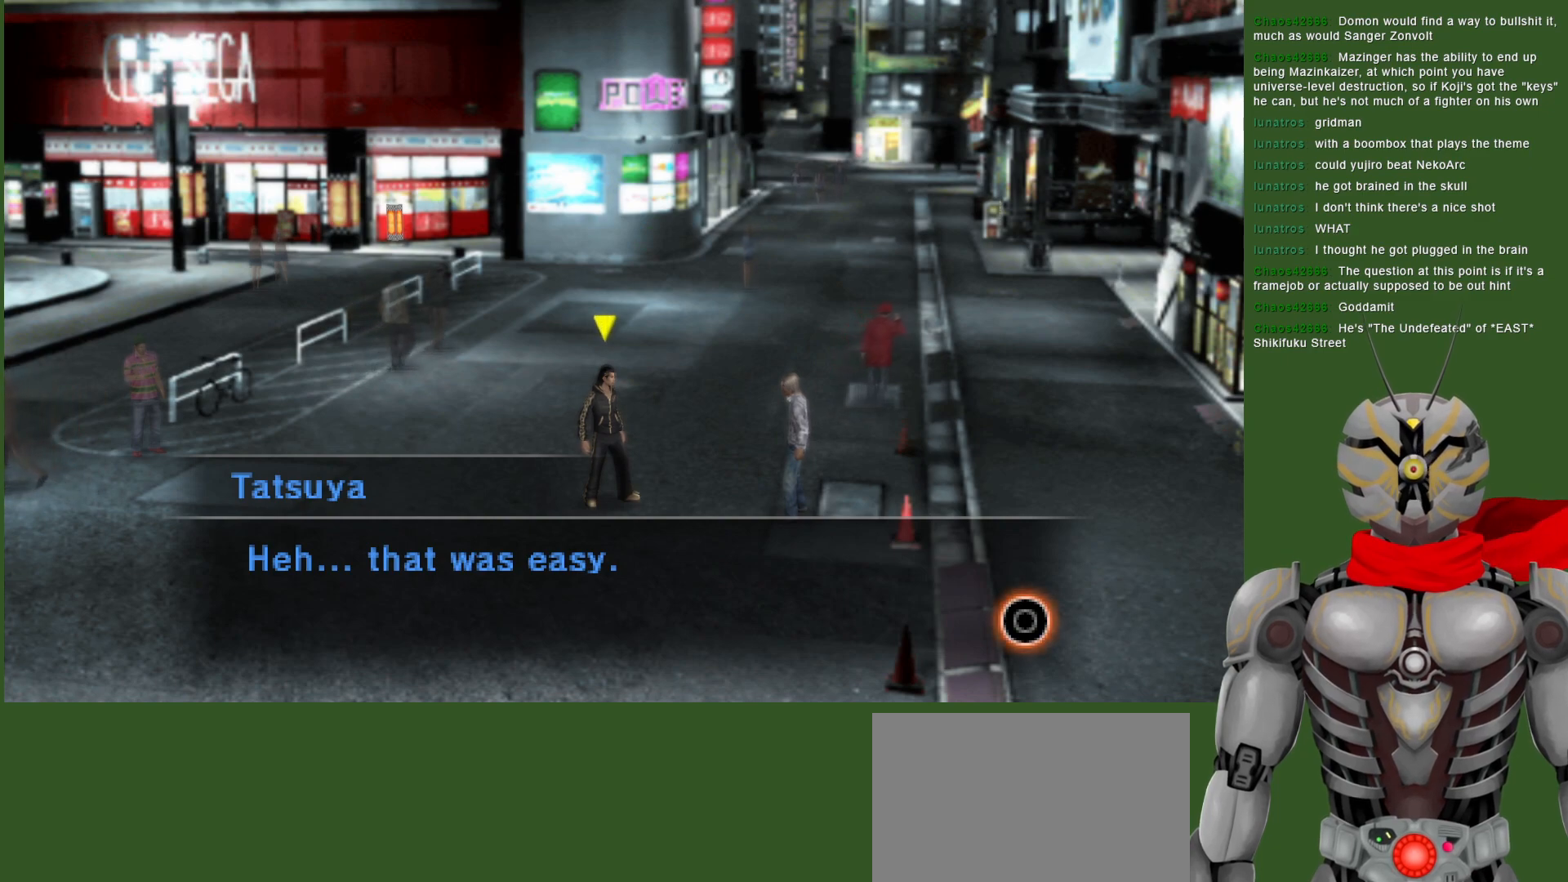
{"buttons": [], "left_stick": "center", "right_stick": "center", "events": [[67, "CIRCLE", "down"], [183, "CIRCLE", "up"]]}
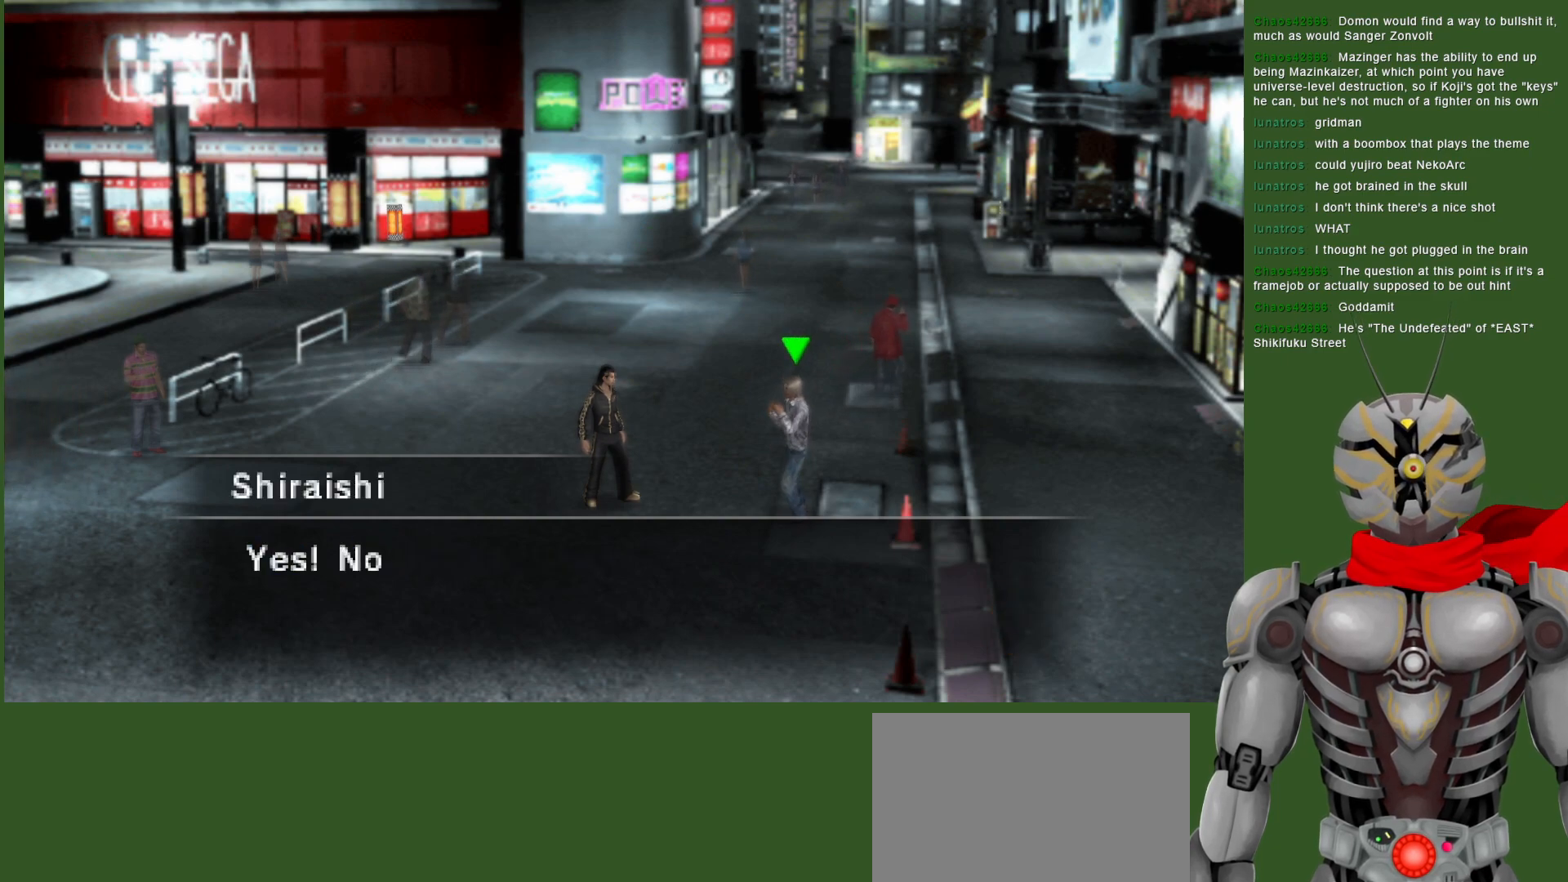
{"buttons": [], "left_stick": "center", "right_stick": "center", "events": []}
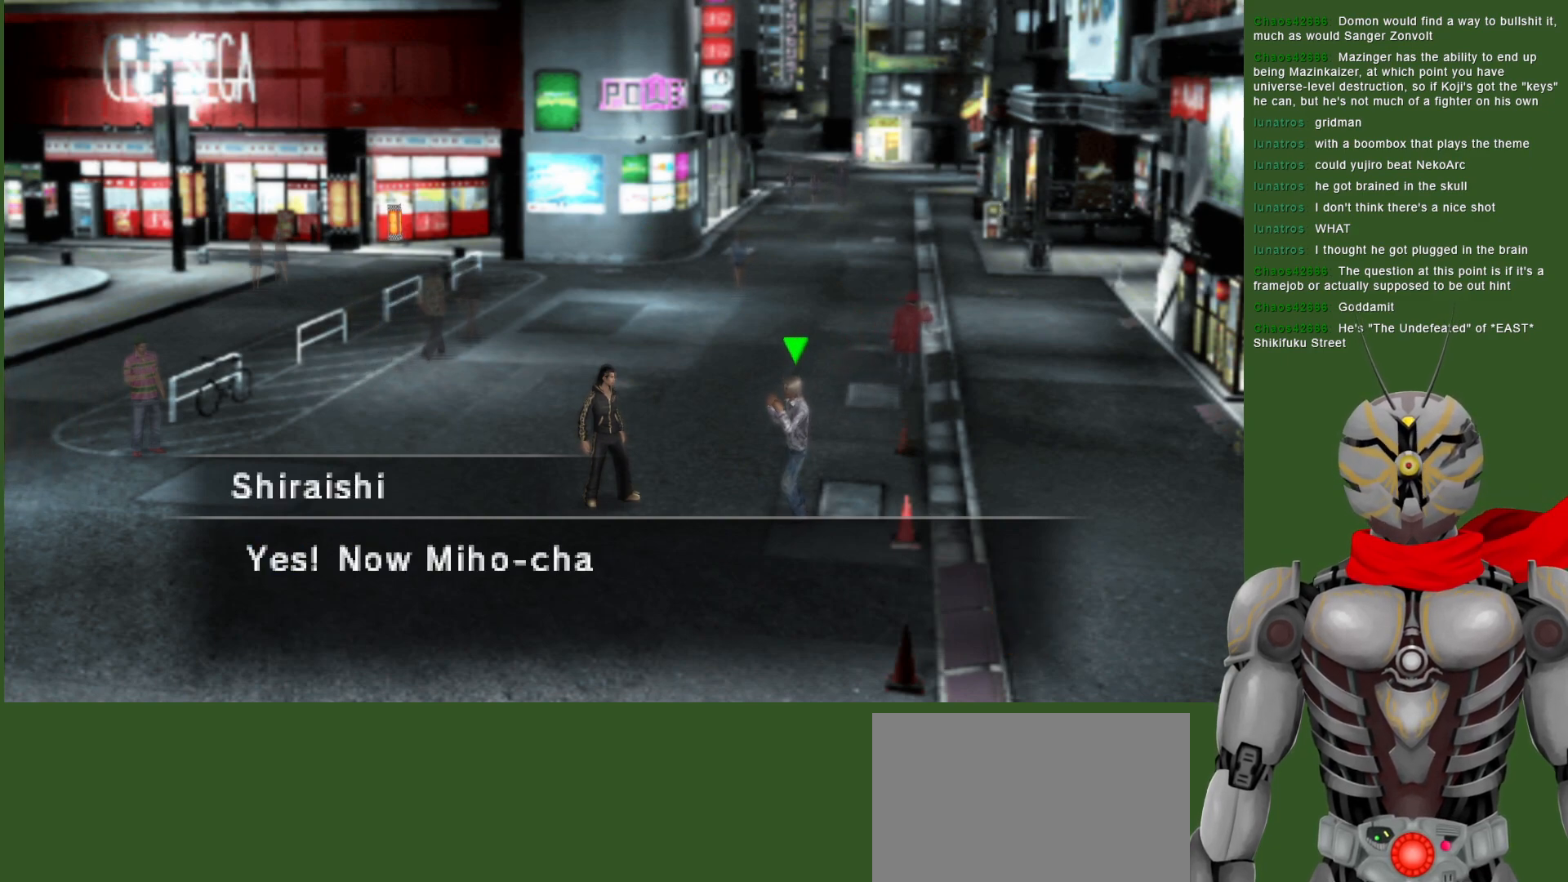
{"buttons": [], "left_stick": "center", "right_stick": "center", "events": []}
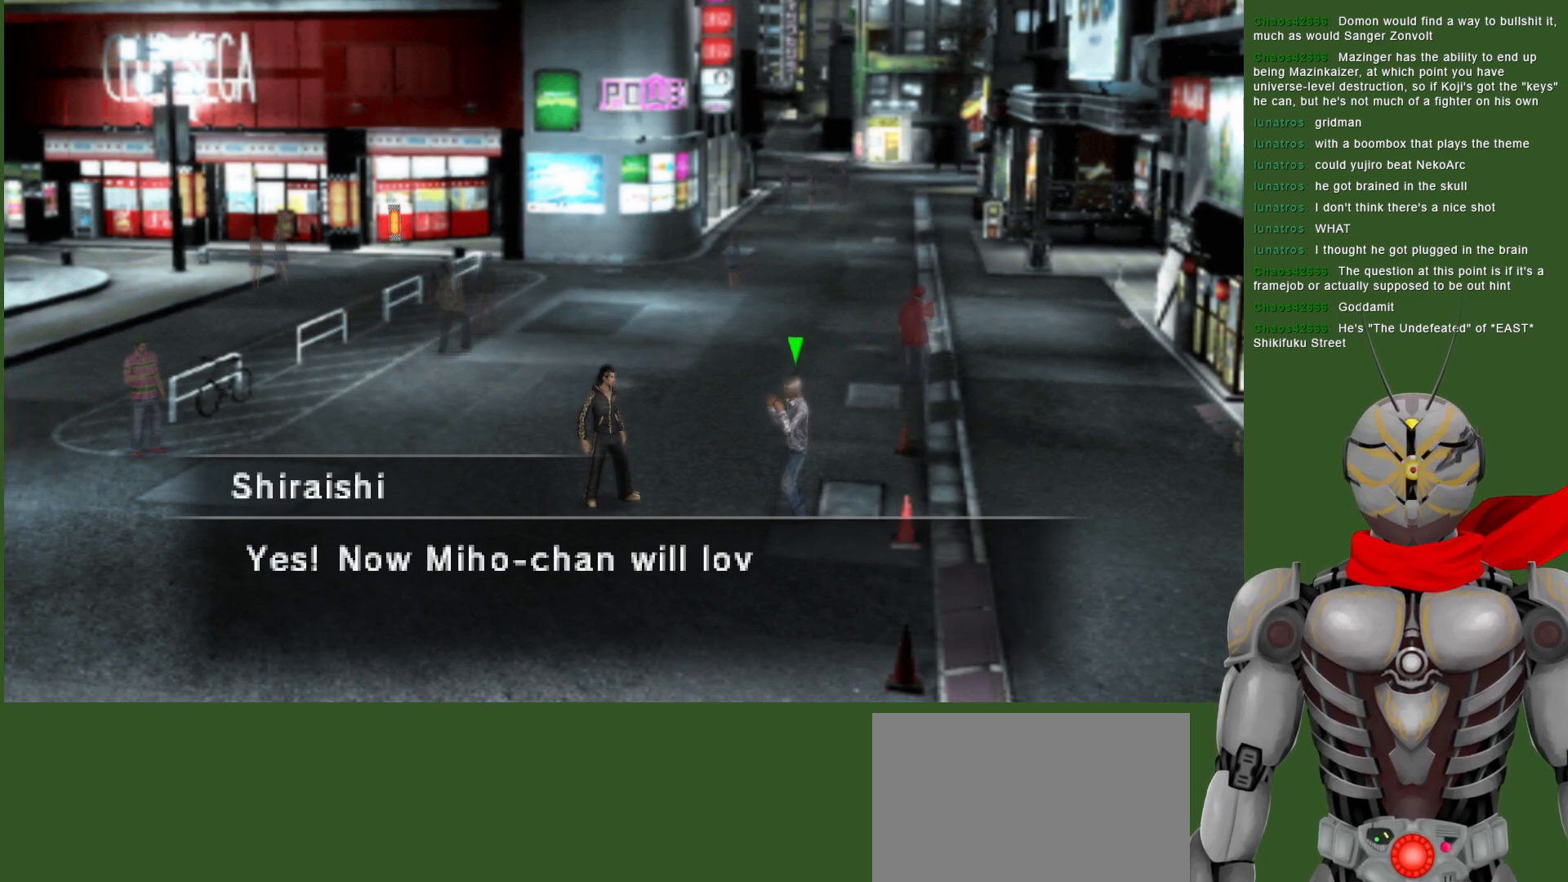
{"buttons": [], "left_stick": "center", "right_stick": "center", "events": []}
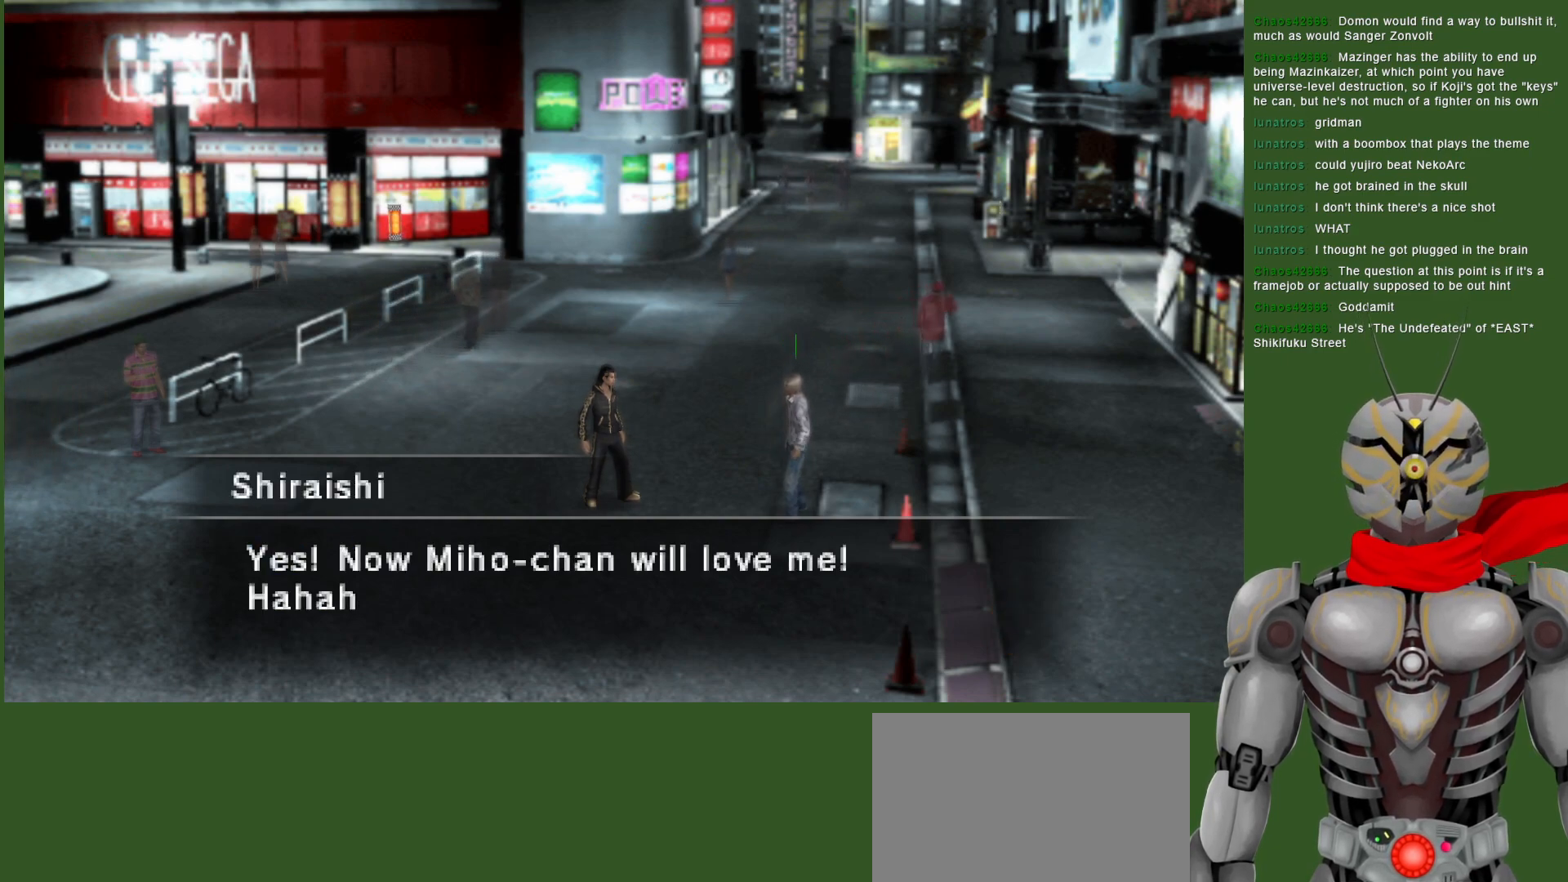
{"buttons": [], "left_stick": "center", "right_stick": "center", "events": []}
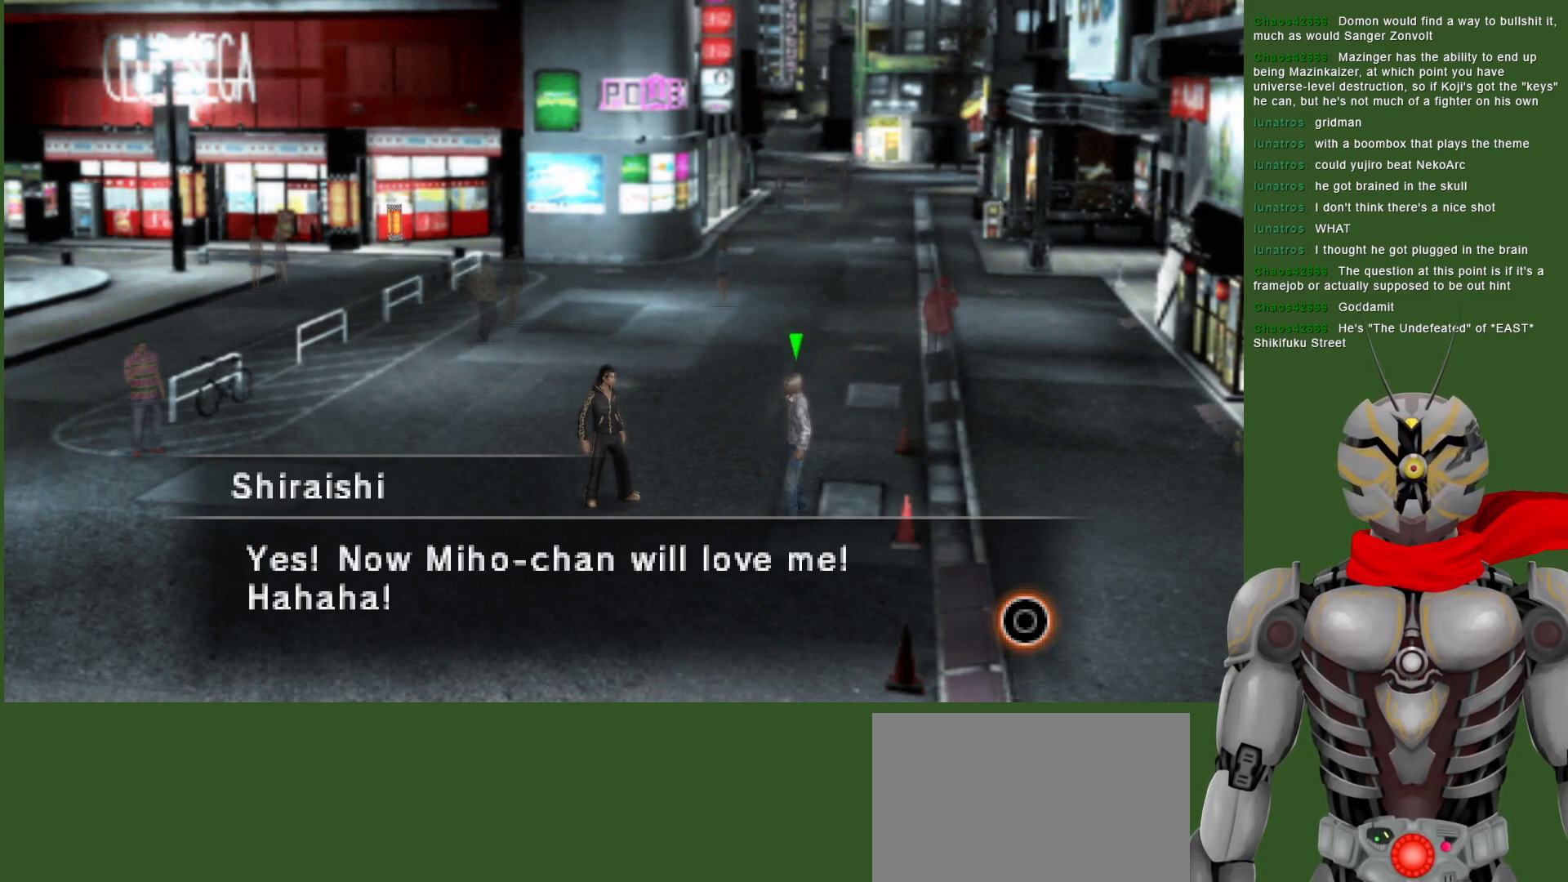
{"buttons": [], "left_stick": "center", "right_stick": "center", "events": []}
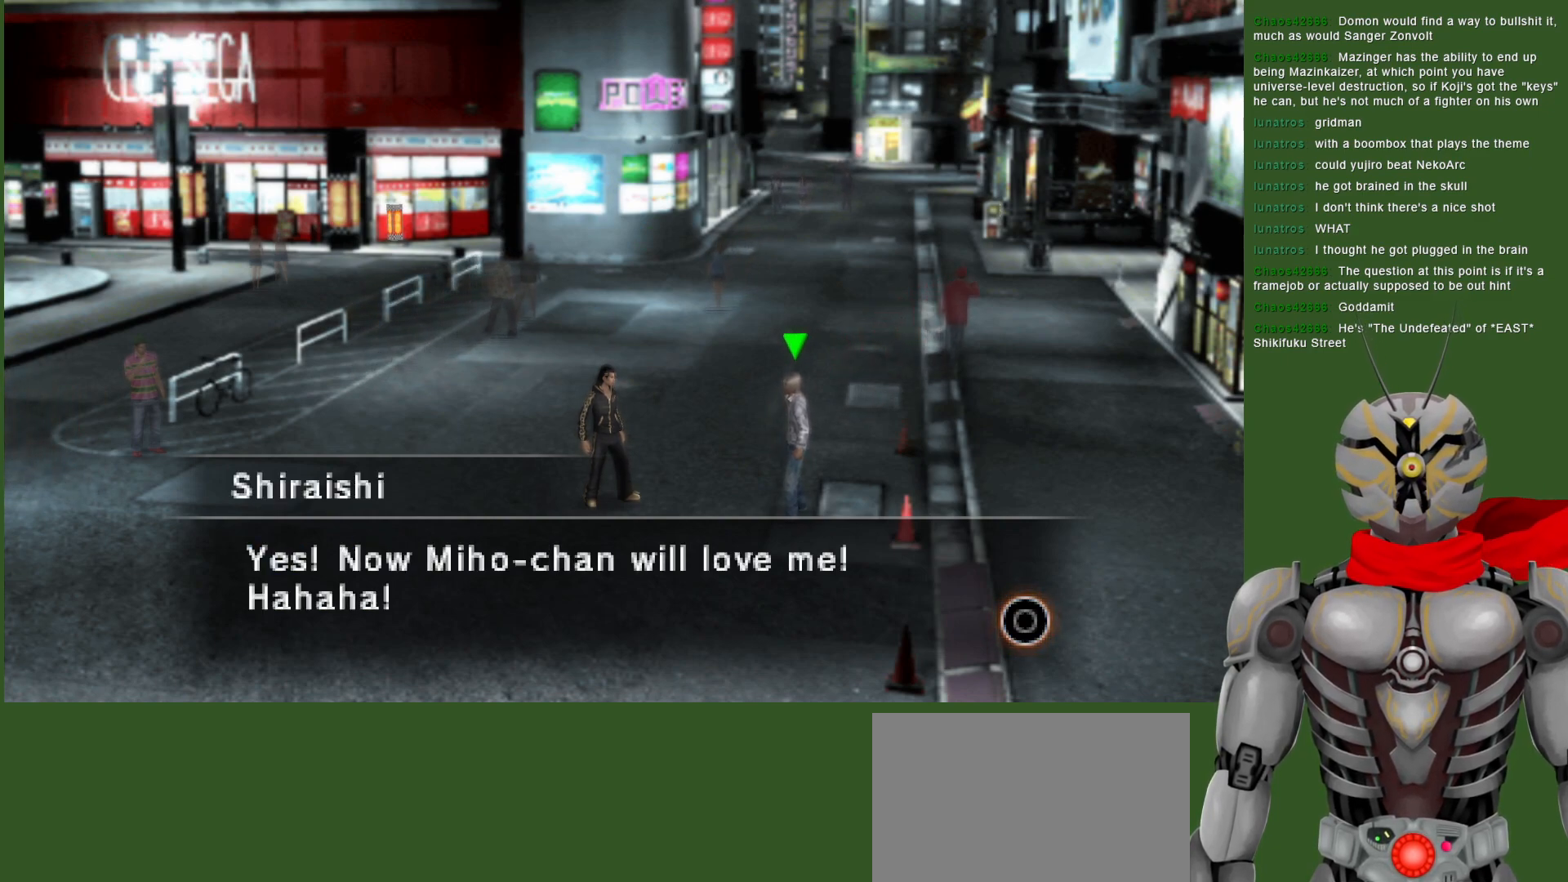
{"buttons": [], "left_stick": "center", "right_stick": "center", "events": []}
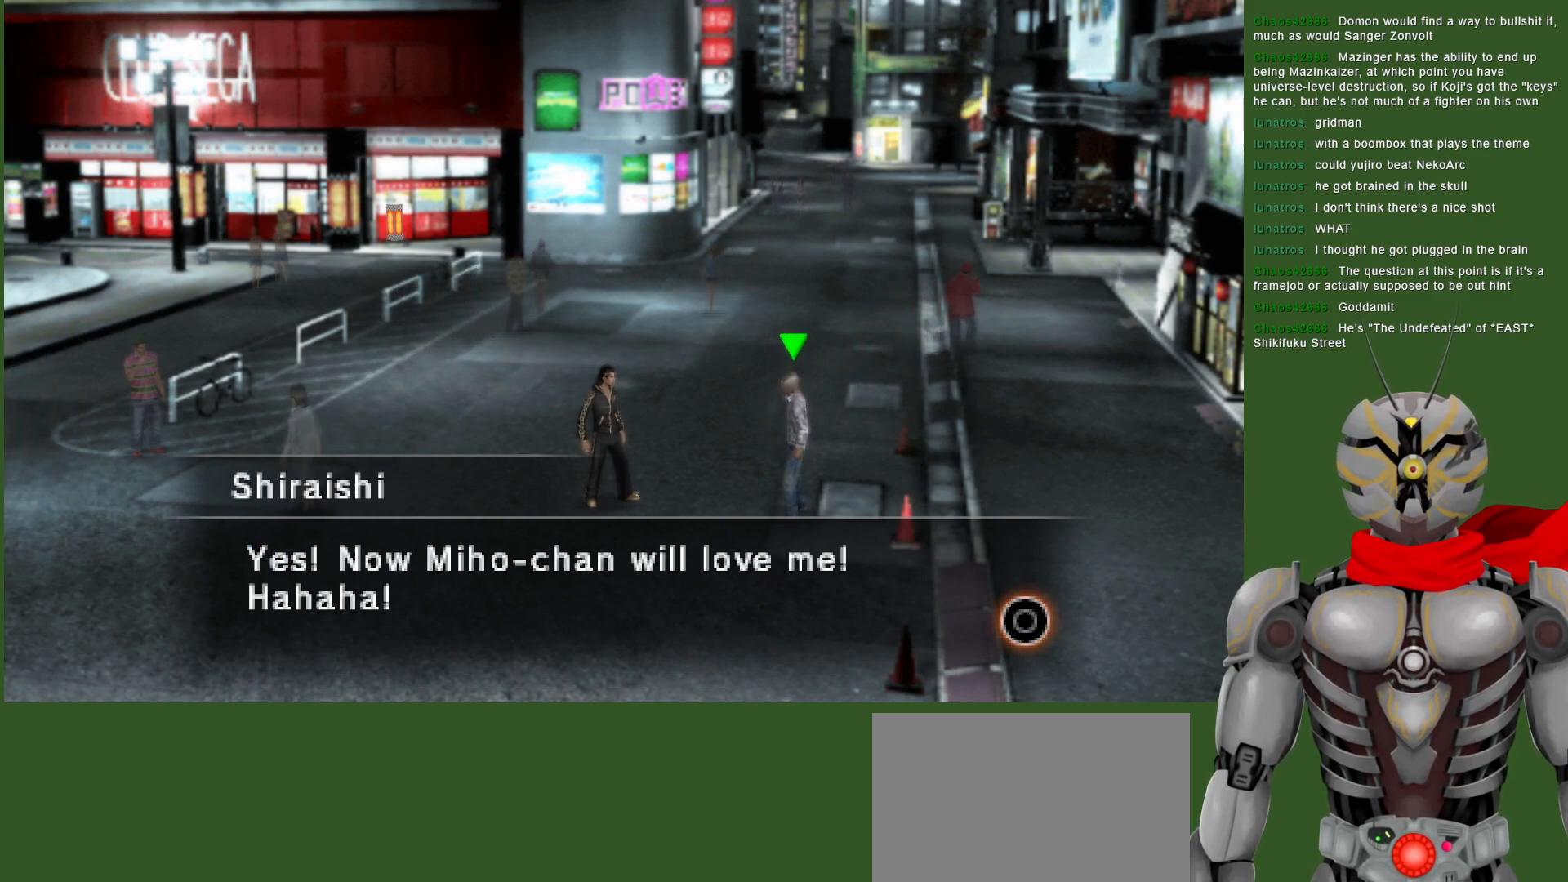
{"buttons": ["CIRCLE"], "left_stick": "center", "right_stick": "center", "events": [[433, "CIRCLE", "down"]]}
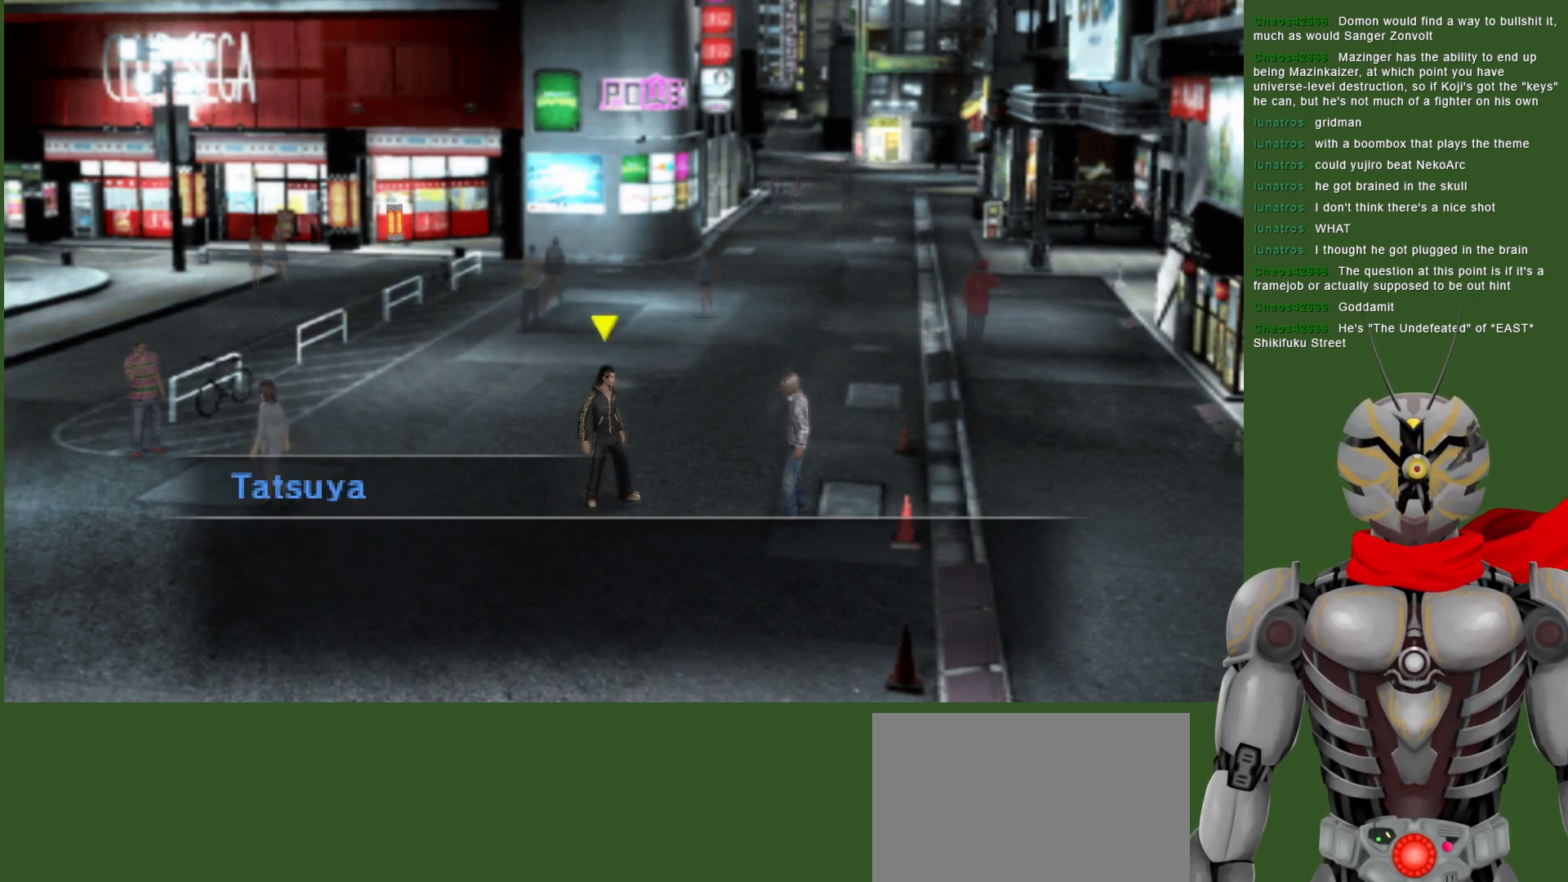
{"buttons": [], "left_stick": "center", "right_stick": "center", "events": [[50, "CIRCLE", "up"]]}